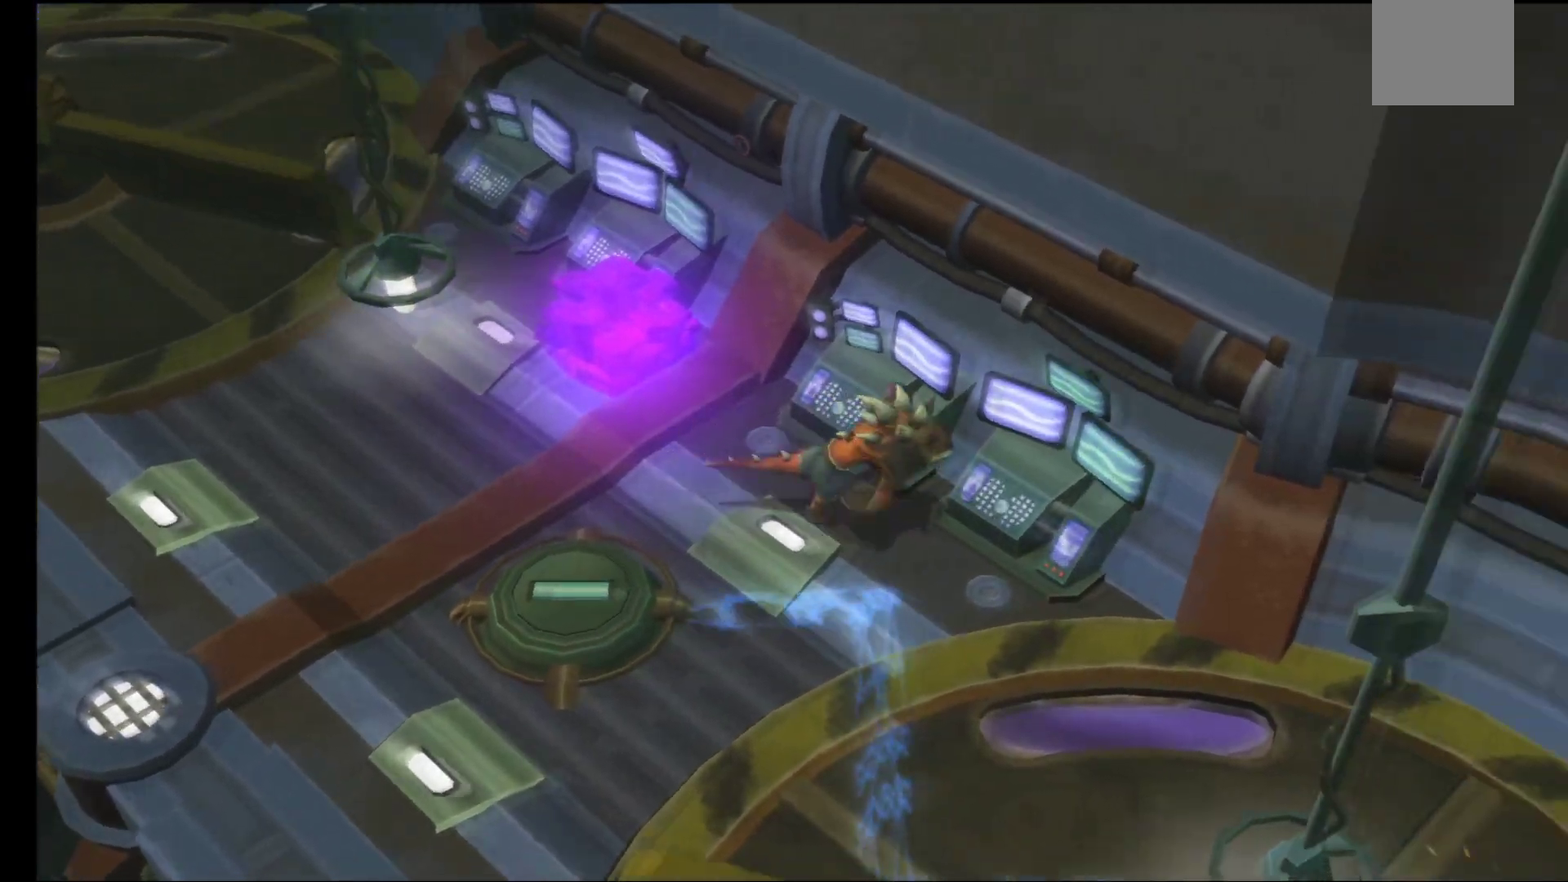
Gameplay with a controller (Xbox layout); each line is a JSON object with the inputs held at the frame after it. "events" lists button and stick changes between this image and that frame as [ms after this image, input, new state], when the widget could be followed in between.
{"buttons": [], "left_stick": "down-right", "right_stick": "center", "events": [[200, "left_stick", "down-right"]]}
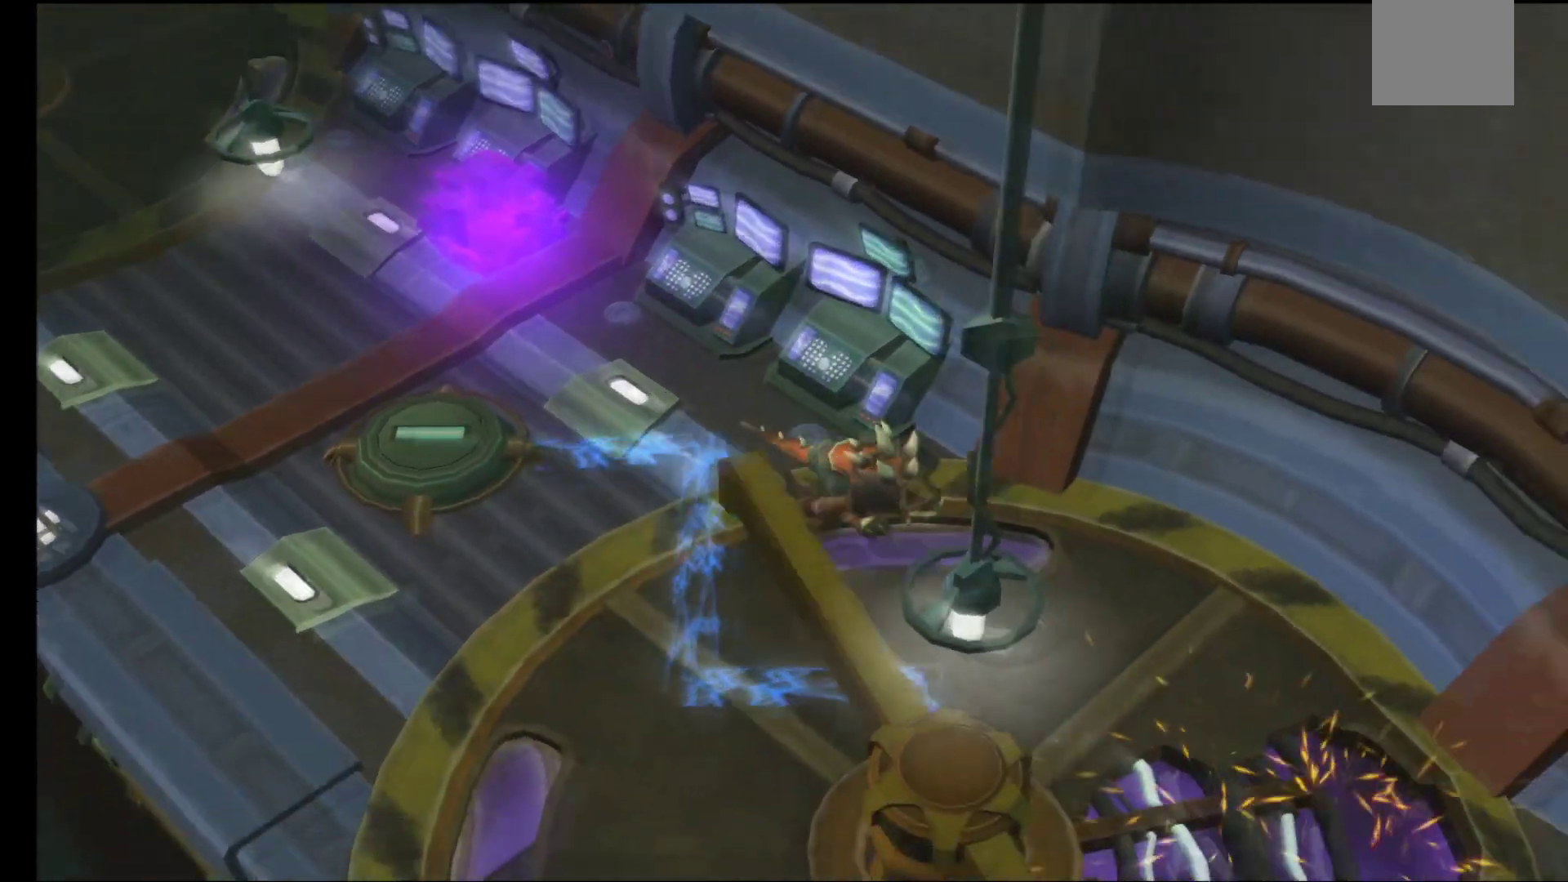
{"buttons": ["A"], "left_stick": "up-left", "right_stick": "center", "events": [[133, "left_stick", "up-left"], [433, "A", "down"]]}
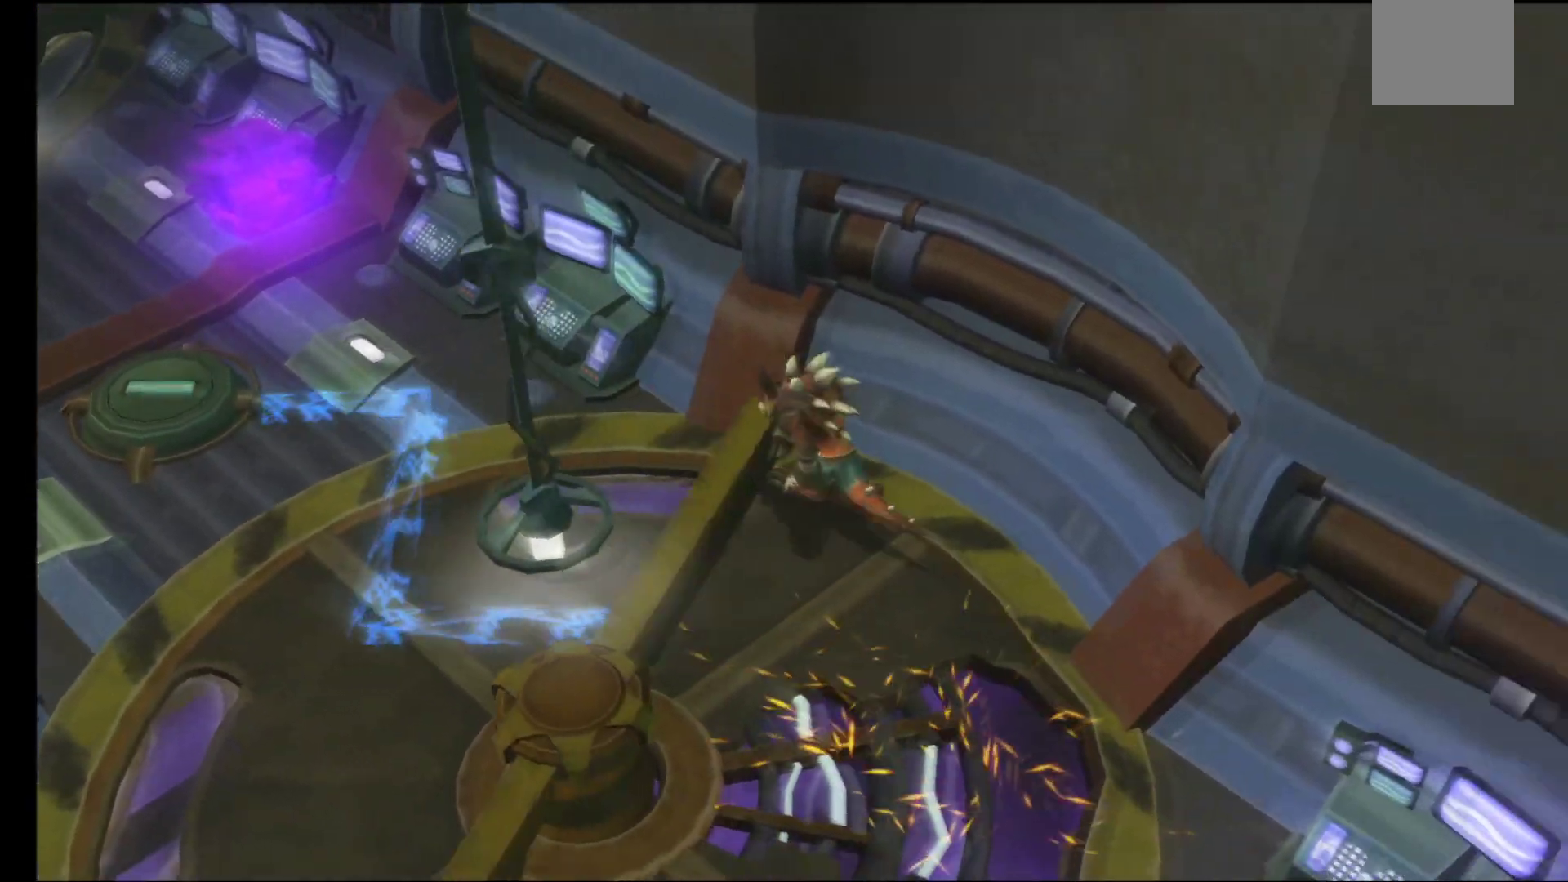
{"buttons": [], "left_stick": "up-left", "right_stick": "center", "events": [[167, "A", "up"], [250, "B", "down"], [383, "B", "up"]]}
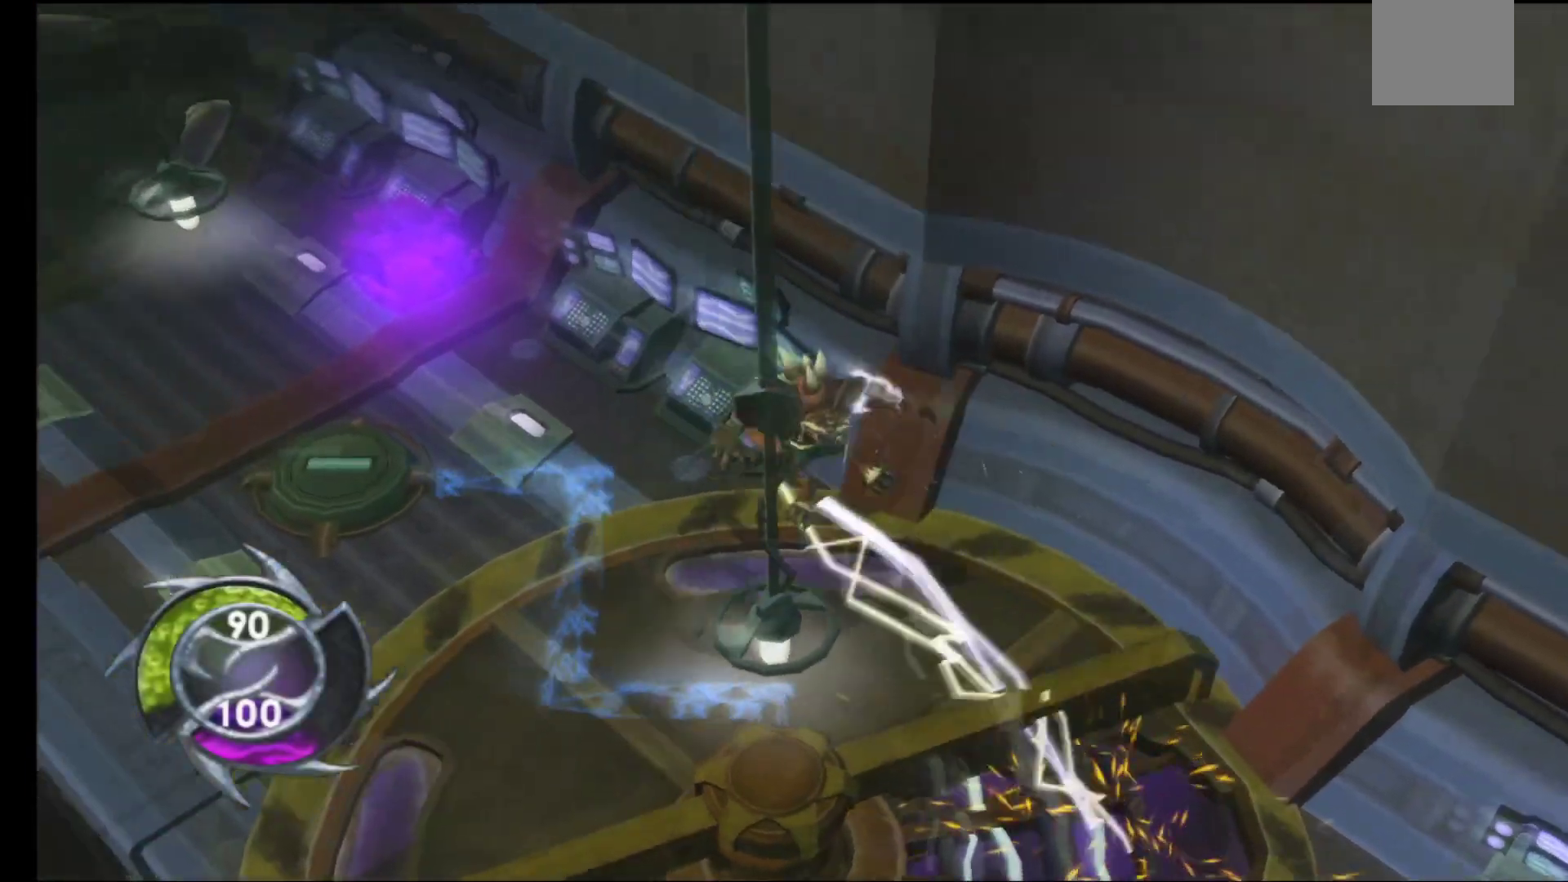
{"buttons": [], "left_stick": "down-right", "right_stick": "center", "events": [[167, "left_stick", "left"], [267, "left_stick", "down-left"], [467, "left_stick", "down-right"]]}
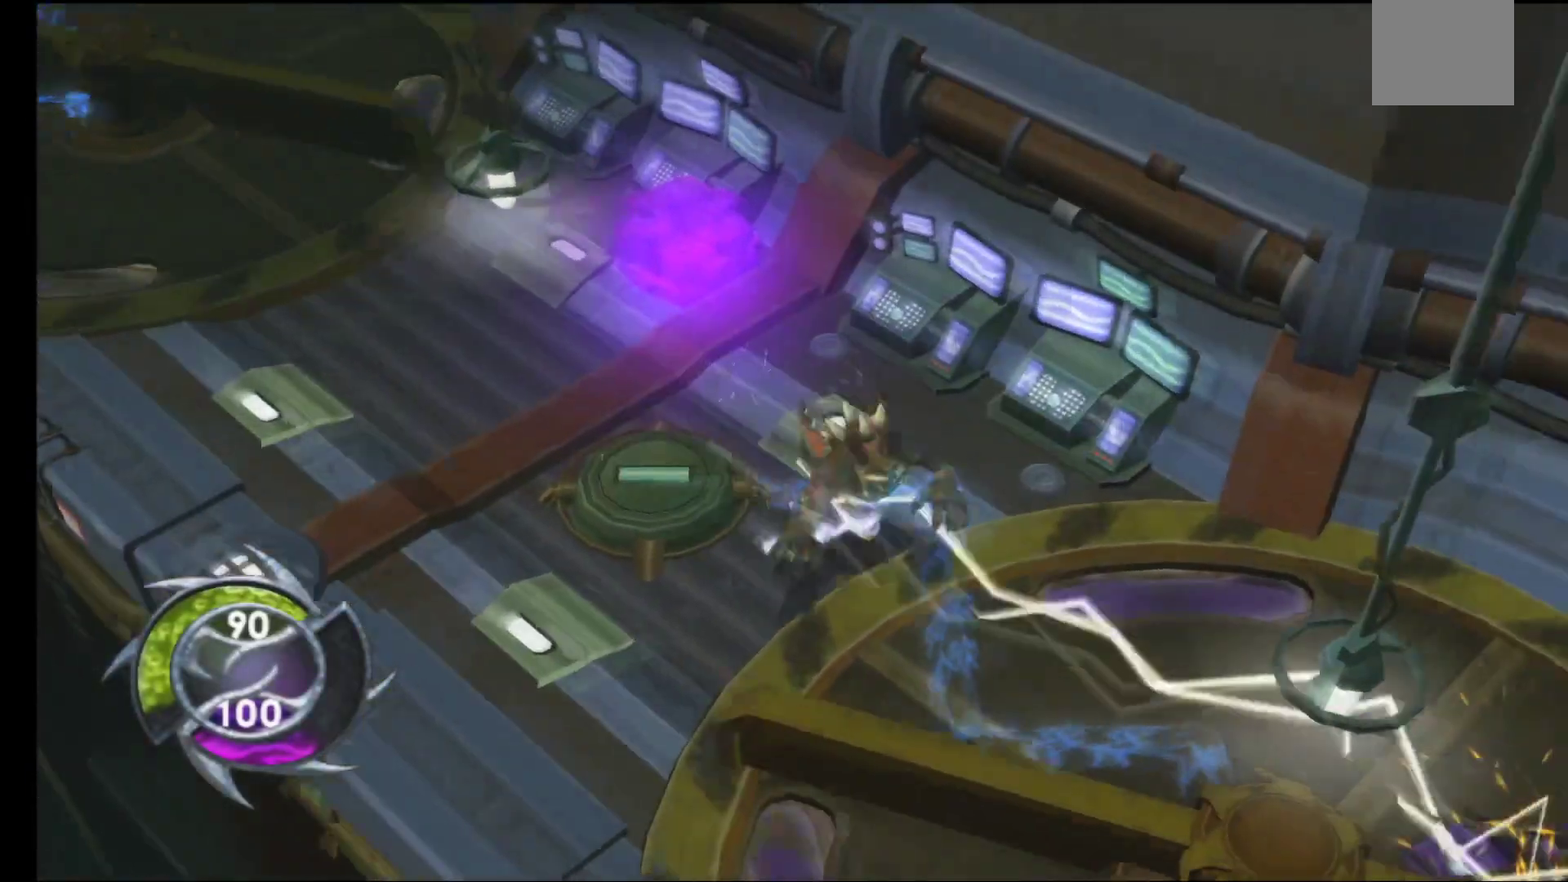
{"buttons": [], "left_stick": "up-left", "right_stick": "center", "events": [[50, "left_stick", "right"], [267, "left_stick", "left"], [450, "left_stick", "up-left"]]}
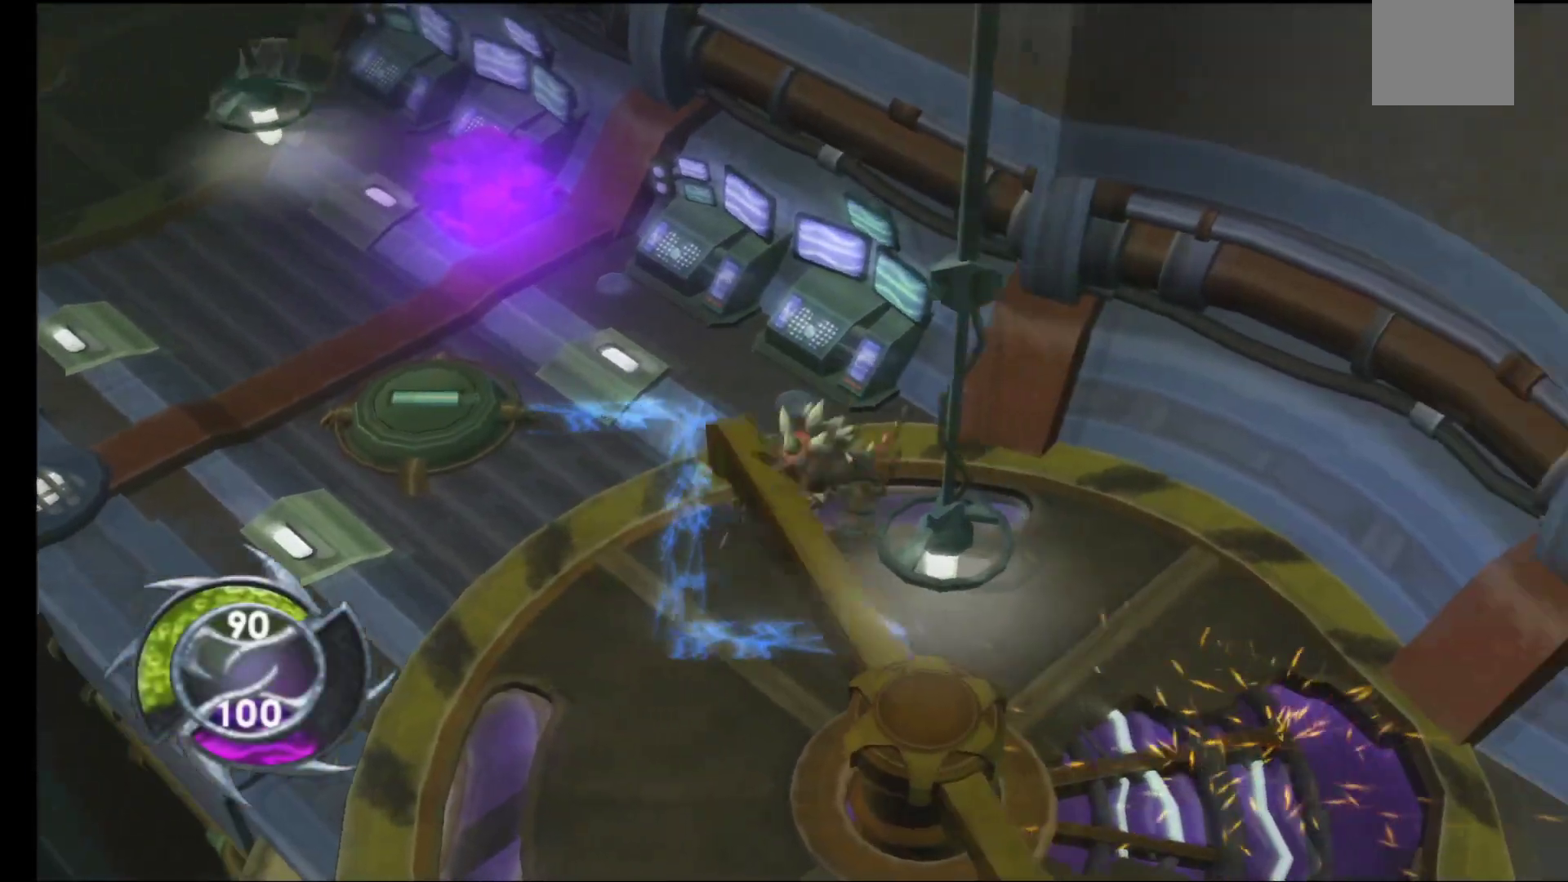
{"buttons": [], "left_stick": "up-left", "right_stick": "center", "events": []}
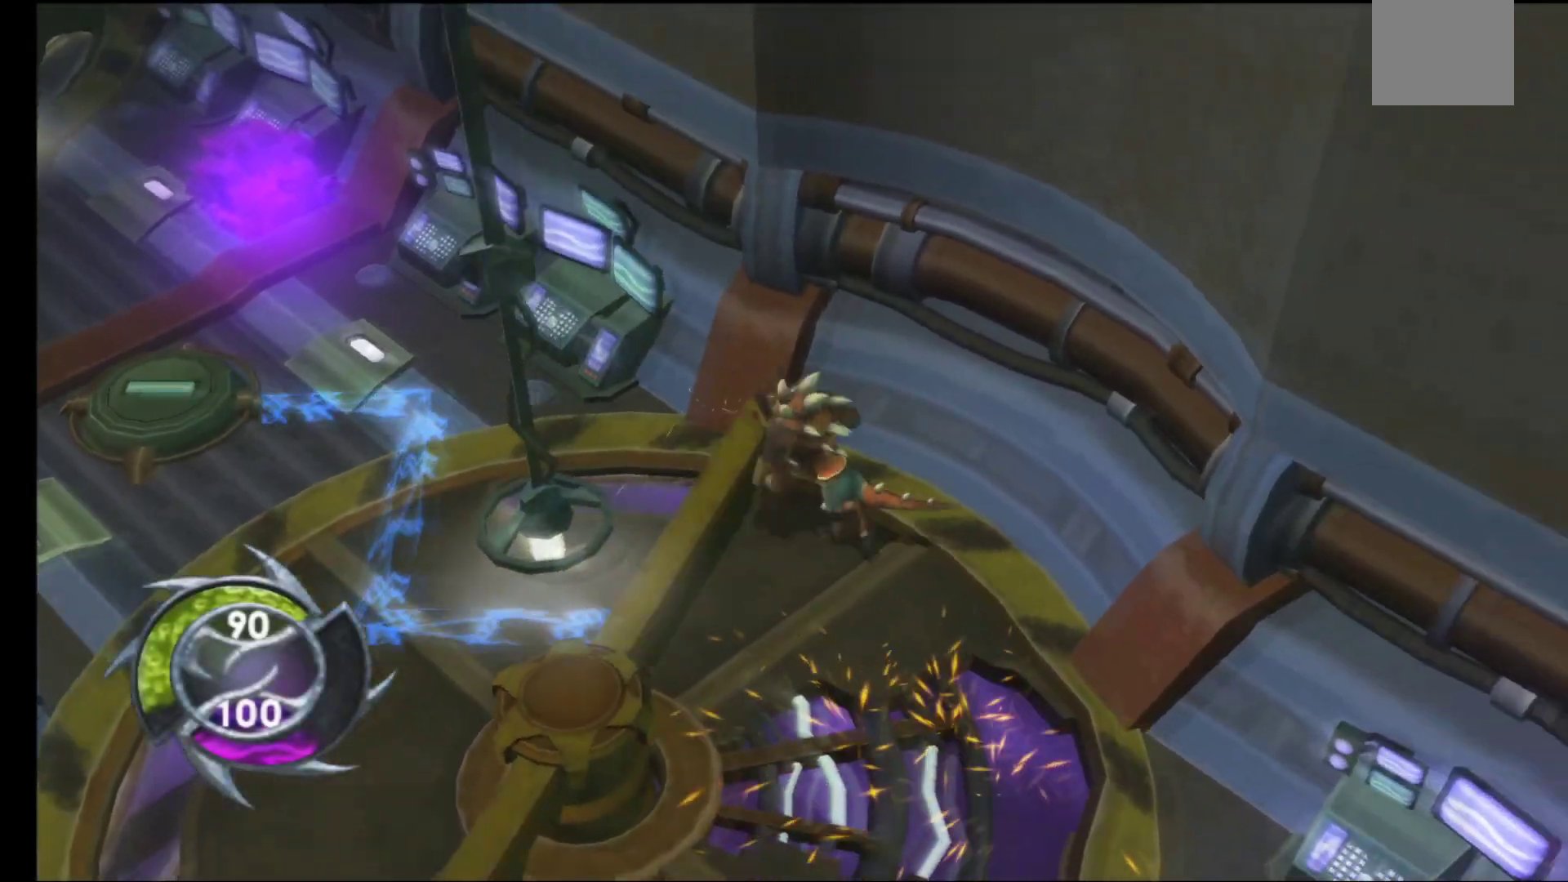
{"buttons": [], "left_stick": "right", "right_stick": "center", "events": [[250, "left_stick", "up-right"], [417, "left_stick", "right"]]}
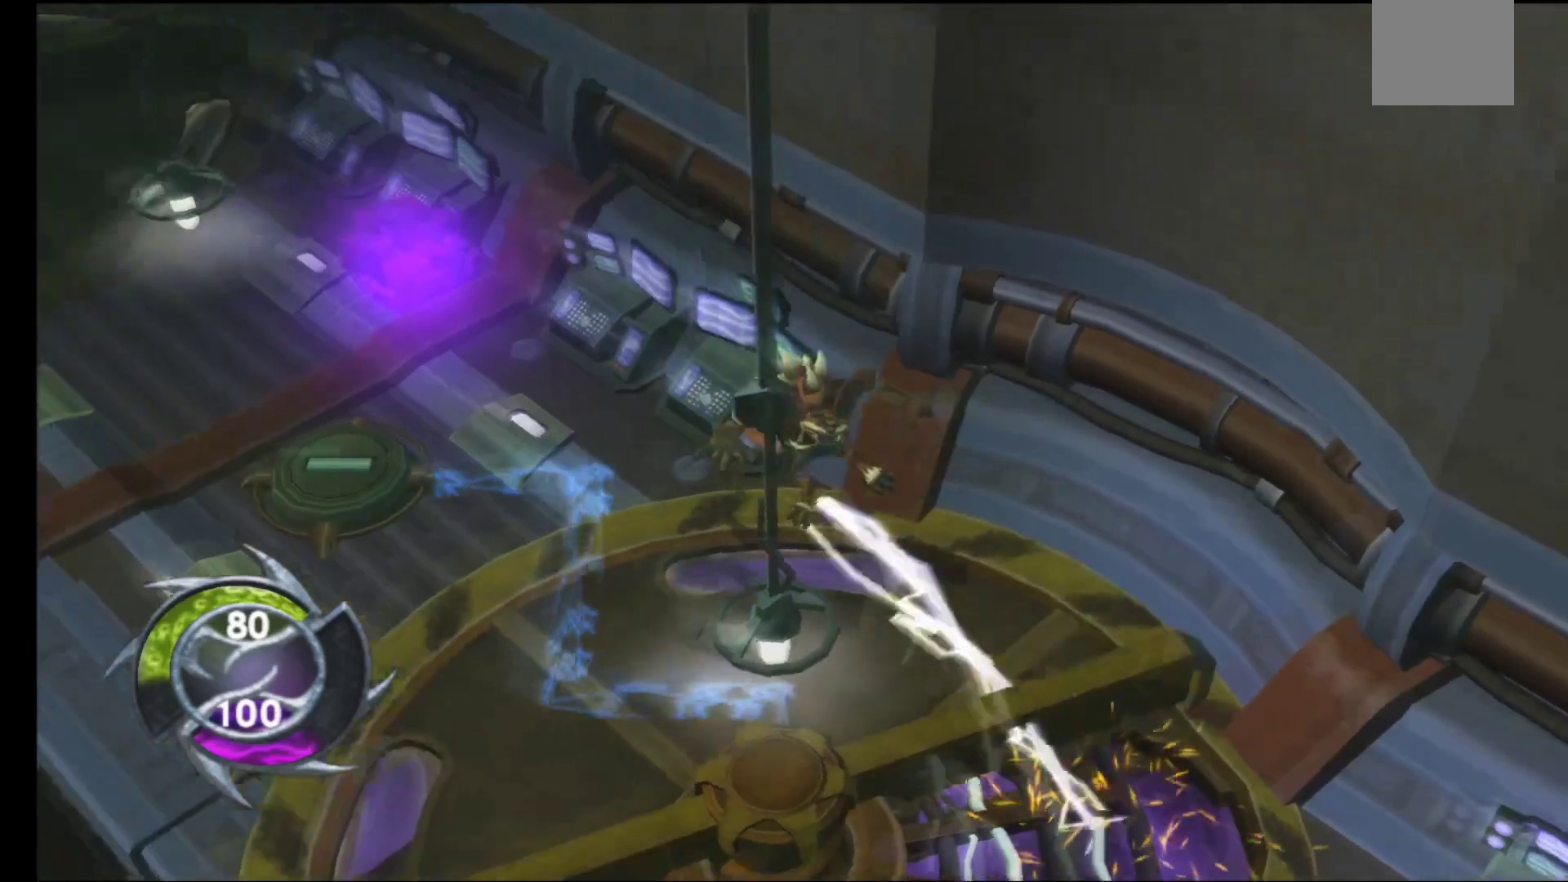
{"buttons": ["B"], "left_stick": "left", "right_stick": "center", "events": [[83, "left_stick", "down"], [133, "left_stick", "left"], [467, "B", "down"]]}
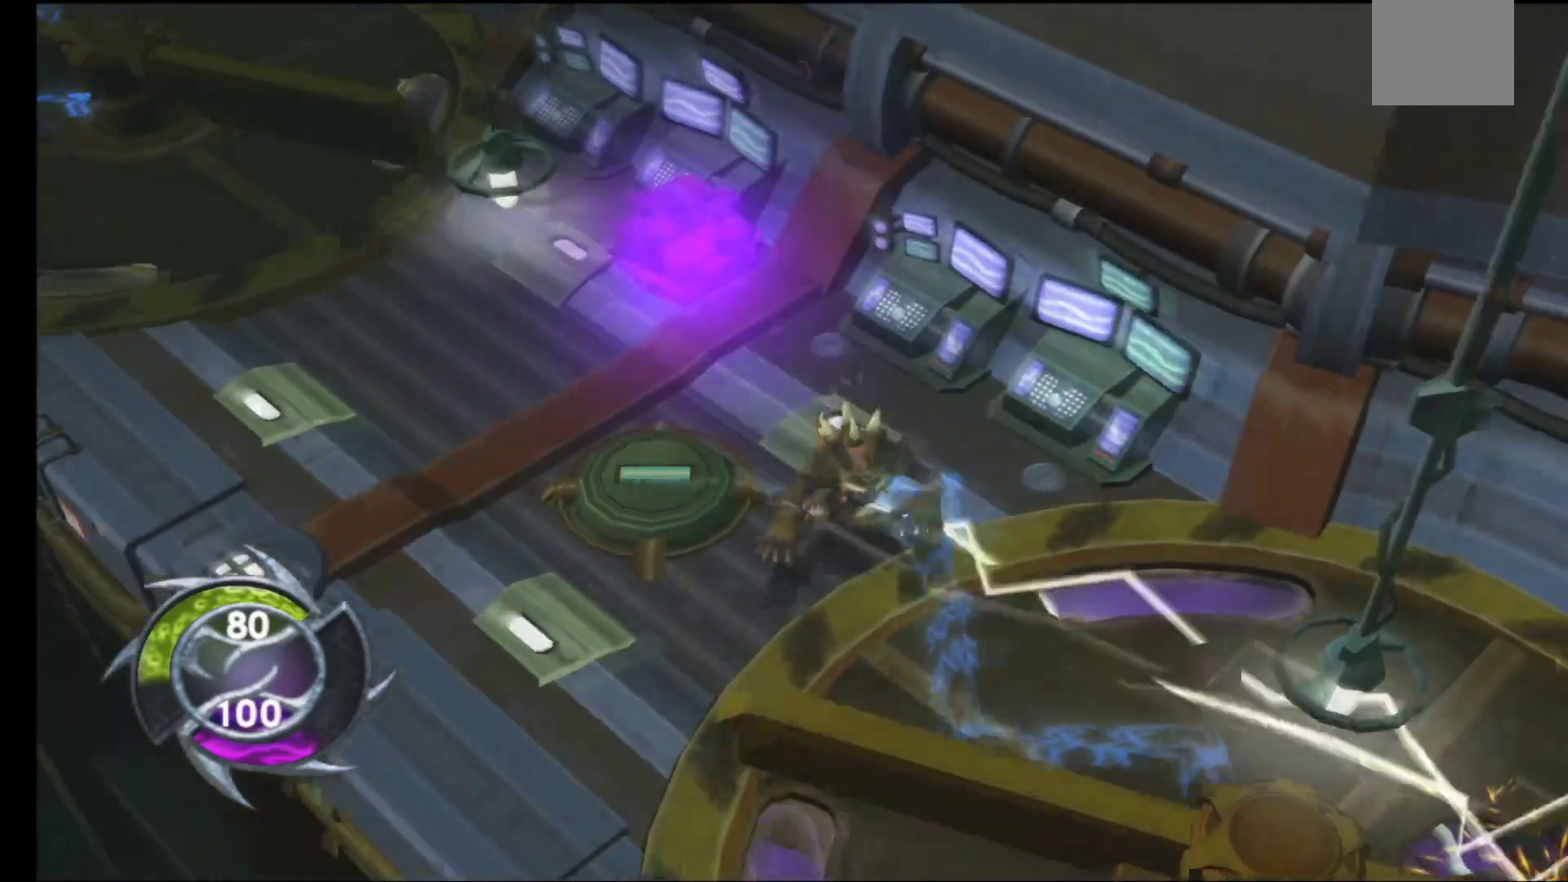
{"buttons": [], "left_stick": "up-left", "right_stick": "center", "events": [[50, "left_stick", "center"], [83, "B", "up"], [350, "left_stick", "up-left"]]}
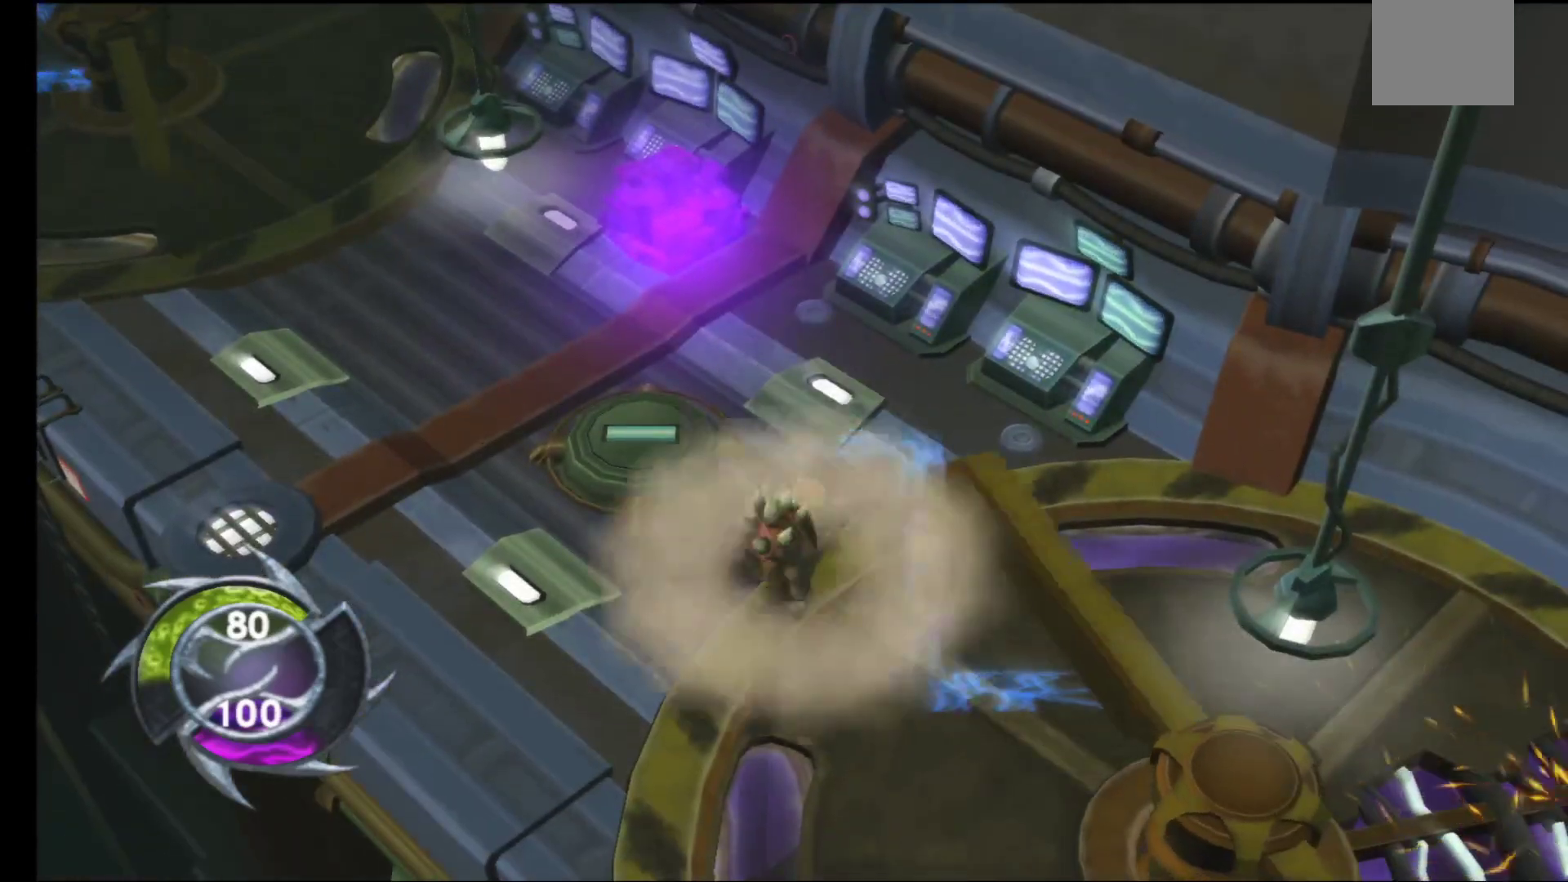
{"buttons": [], "left_stick": "up-left", "right_stick": "center", "events": []}
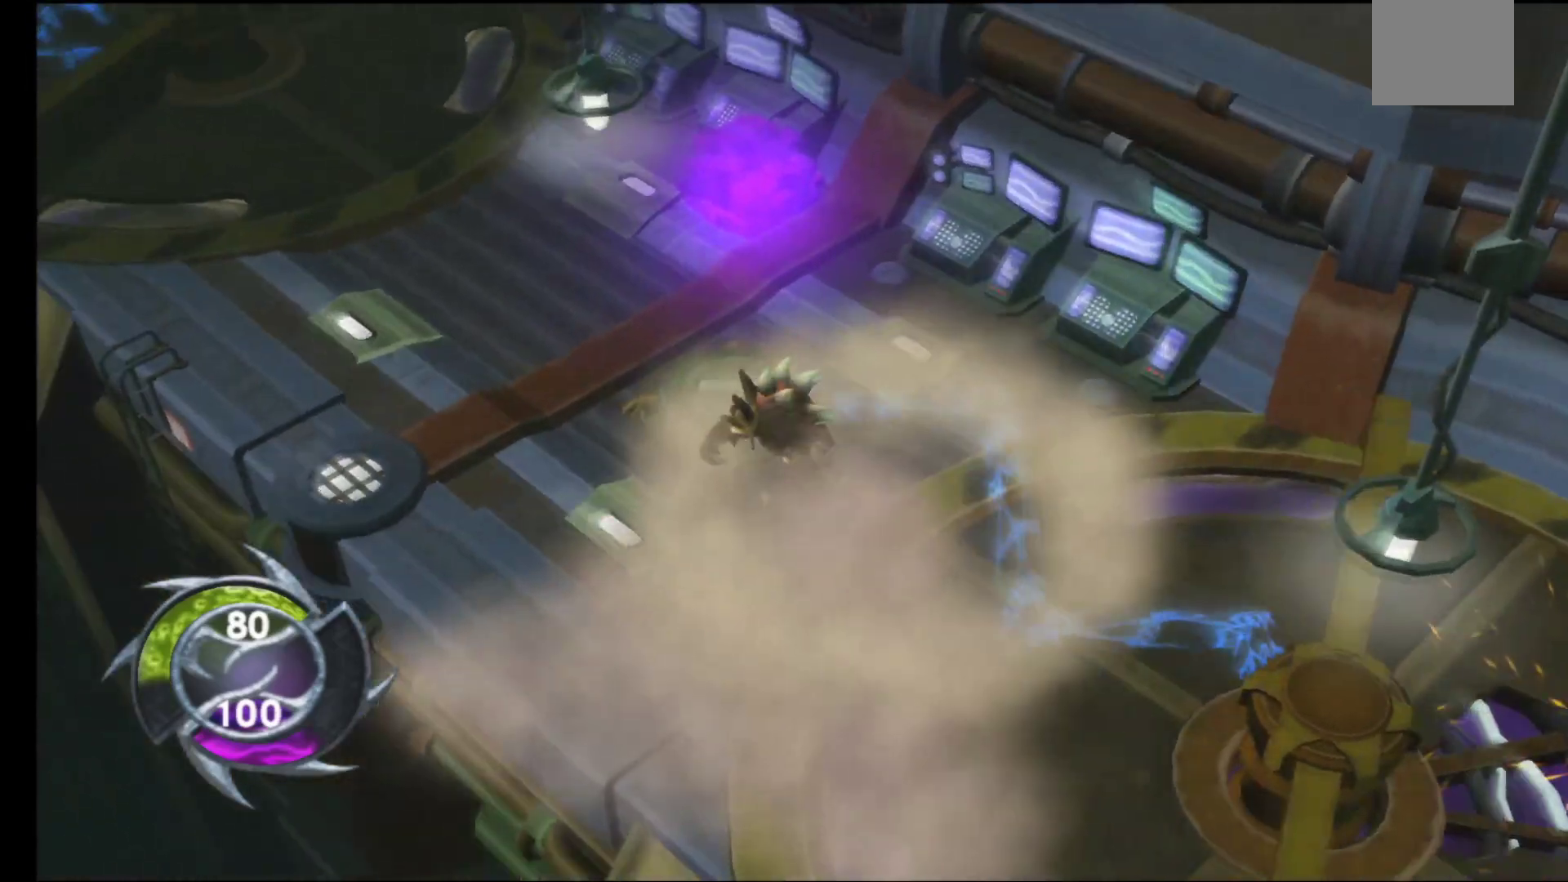
{"buttons": [], "left_stick": "up", "right_stick": "center", "events": [[167, "left_stick", "center"], [400, "left_stick", "up"]]}
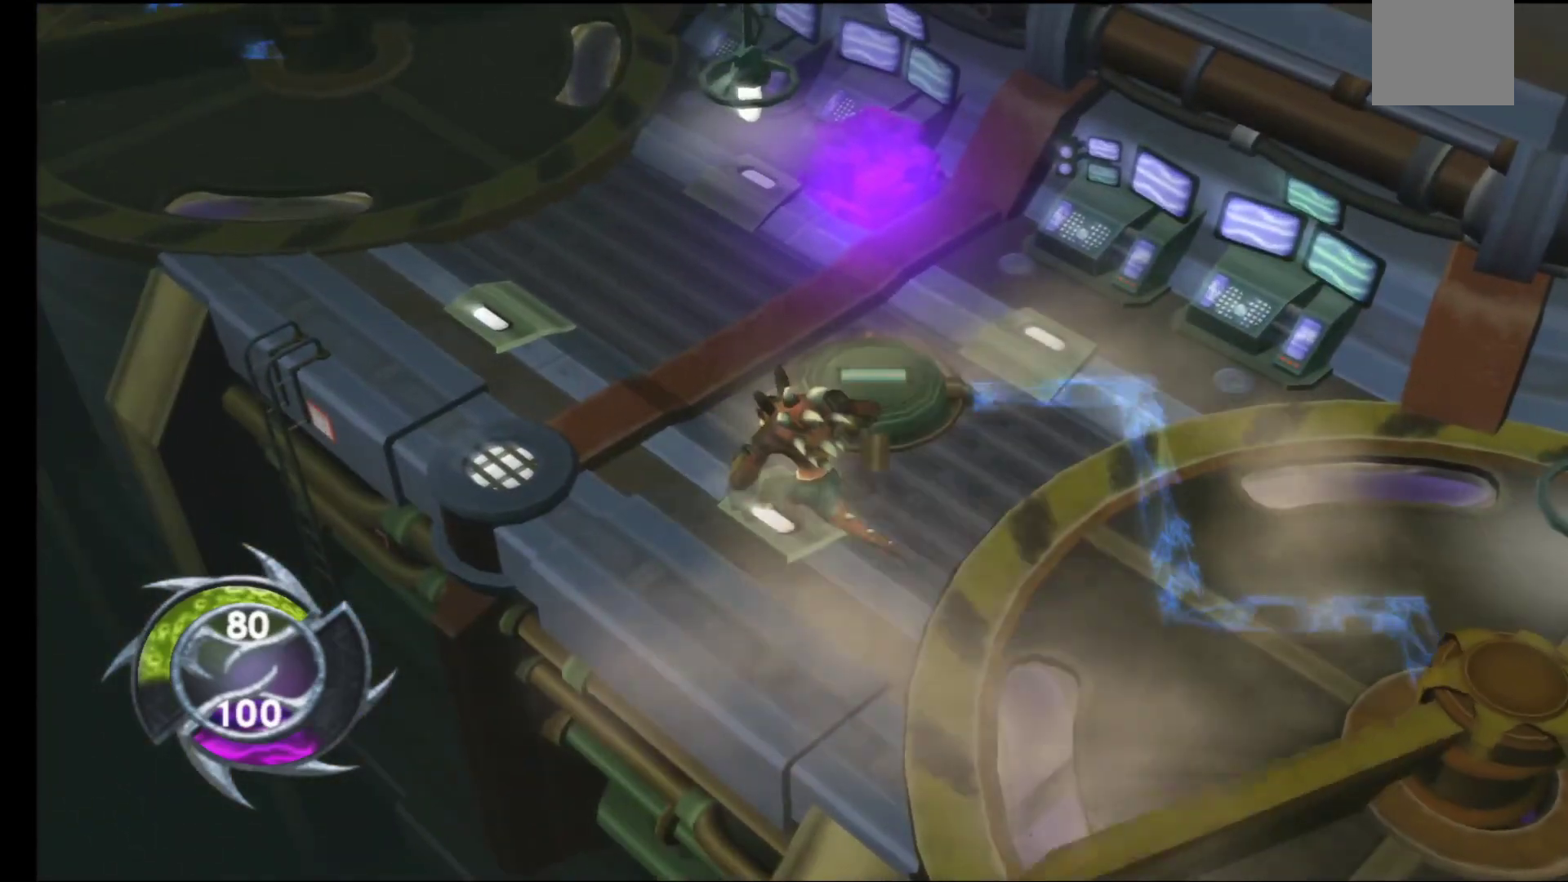
{"buttons": [], "left_stick": "center", "right_stick": "center", "events": [[33, "B", "down"], [83, "left_stick", "center"], [150, "B", "up"]]}
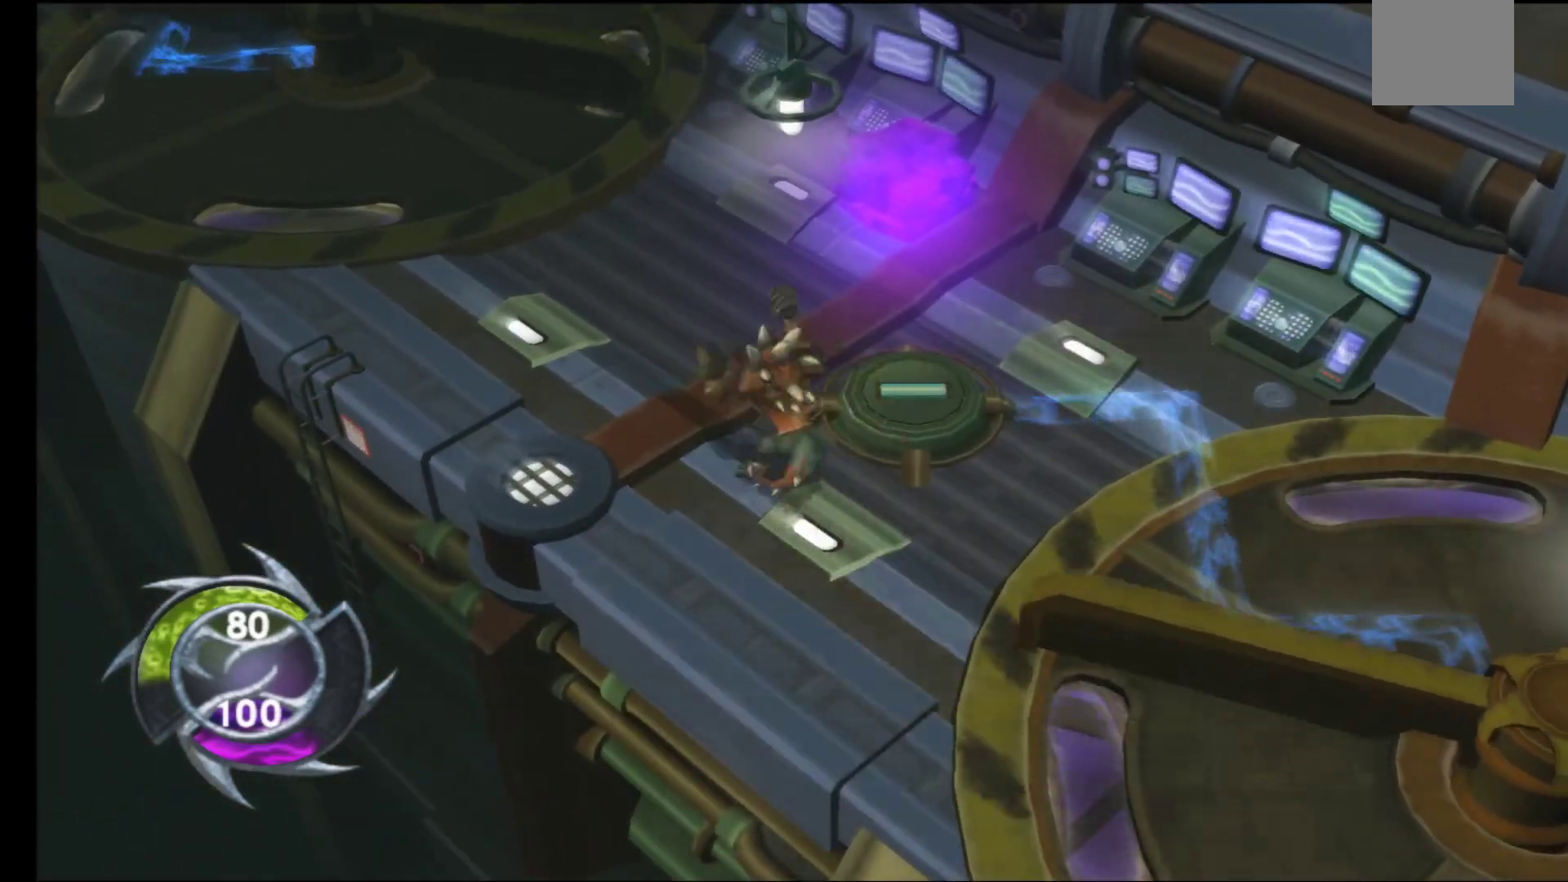
{"buttons": [], "left_stick": "center", "right_stick": "center", "events": [[233, "left_stick", "up-right"], [467, "left_stick", "center"]]}
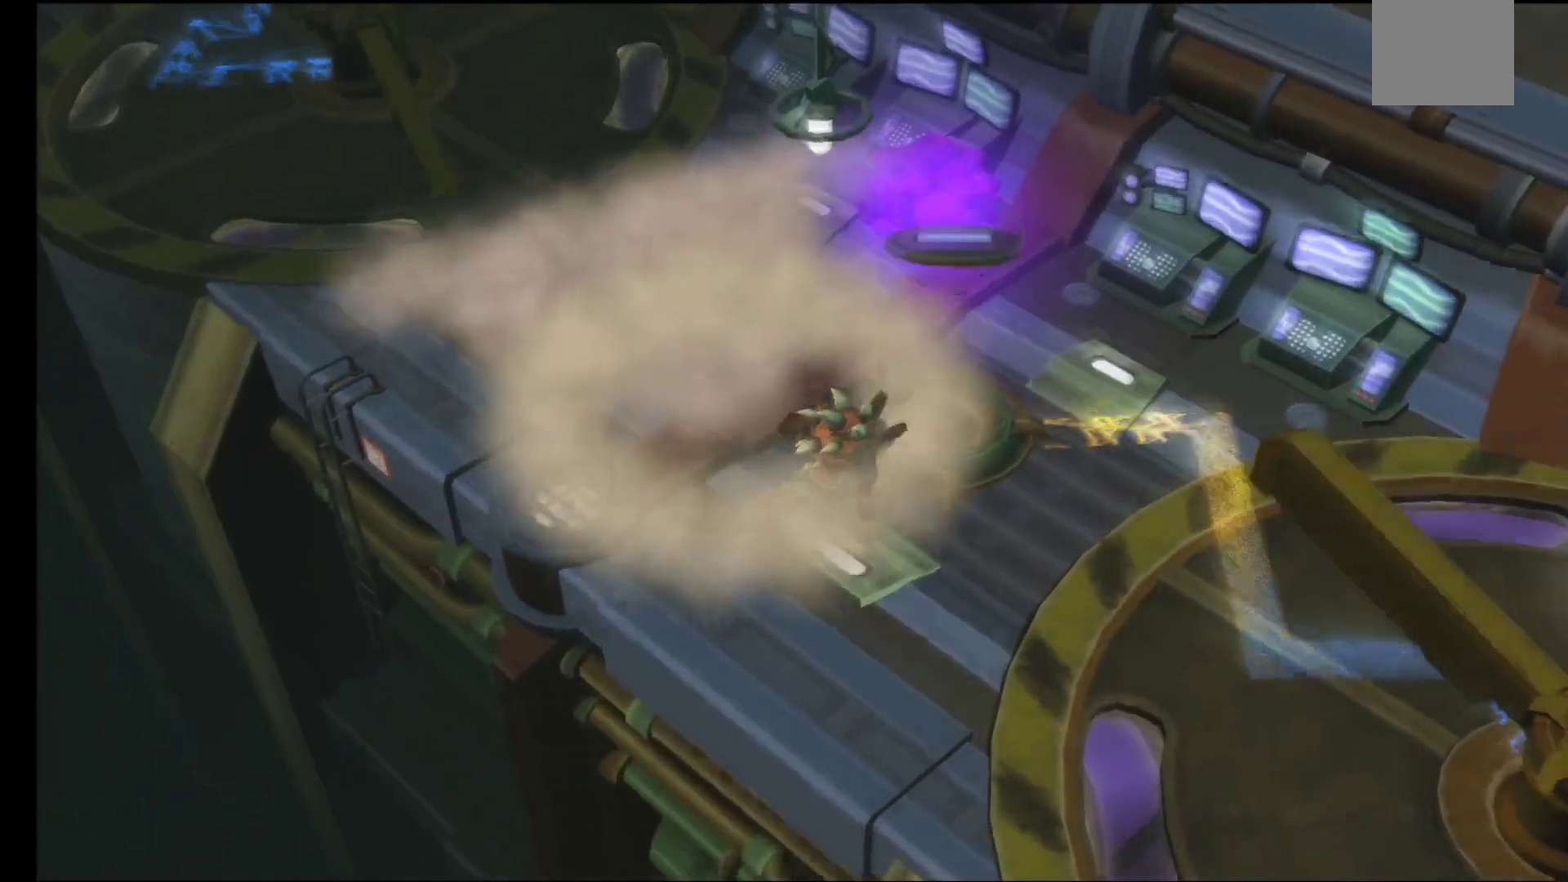
{"buttons": [], "left_stick": "down-right", "right_stick": "center", "events": [[133, "left_stick", "down-right"]]}
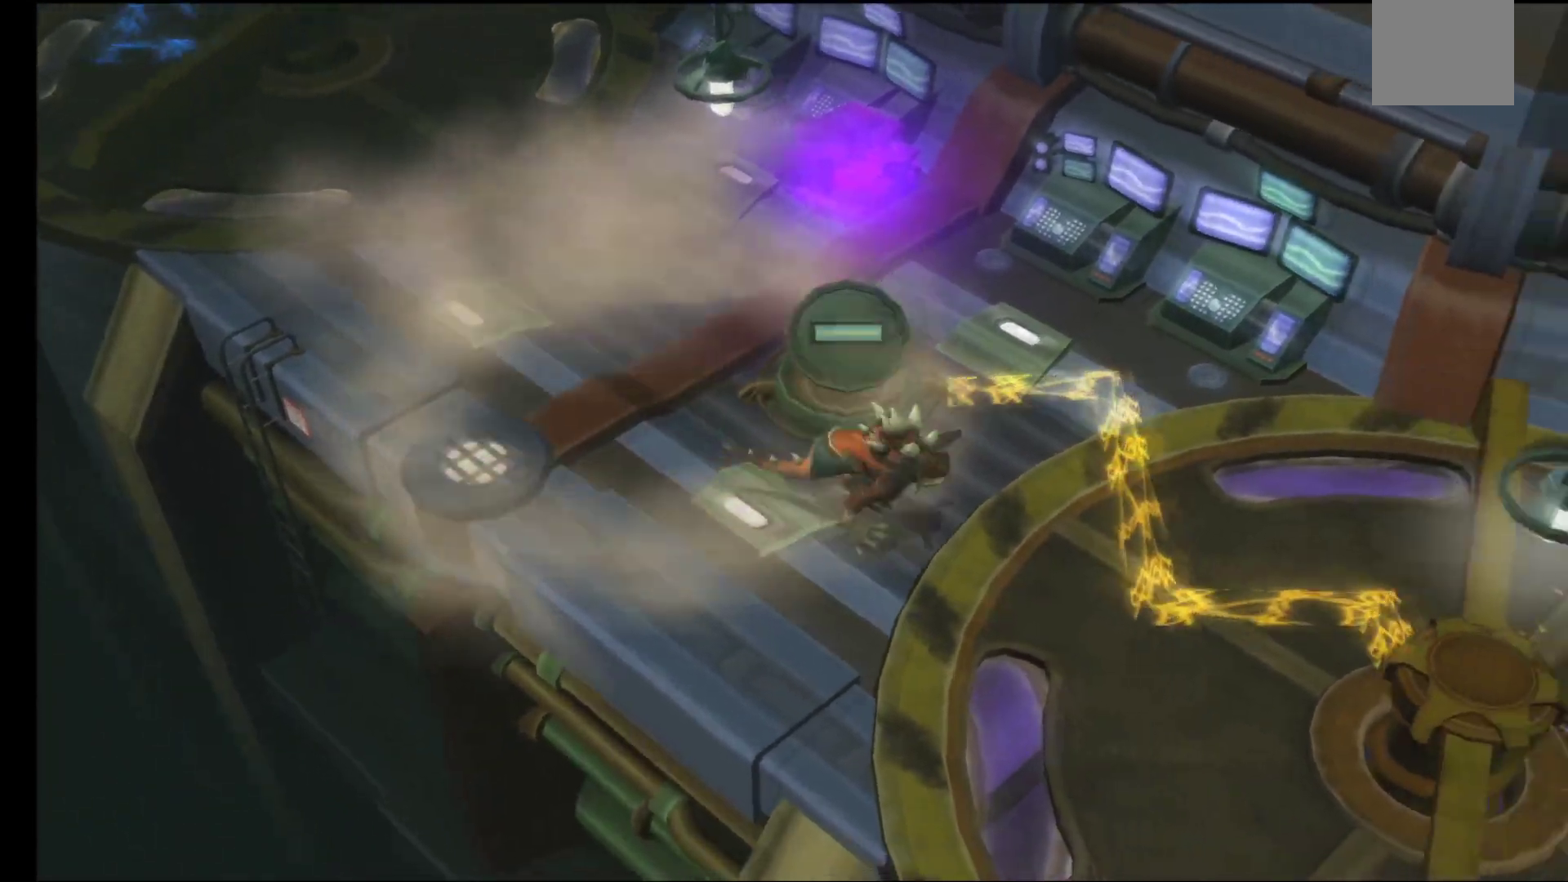
{"buttons": [], "left_stick": "down-right", "right_stick": "center", "events": []}
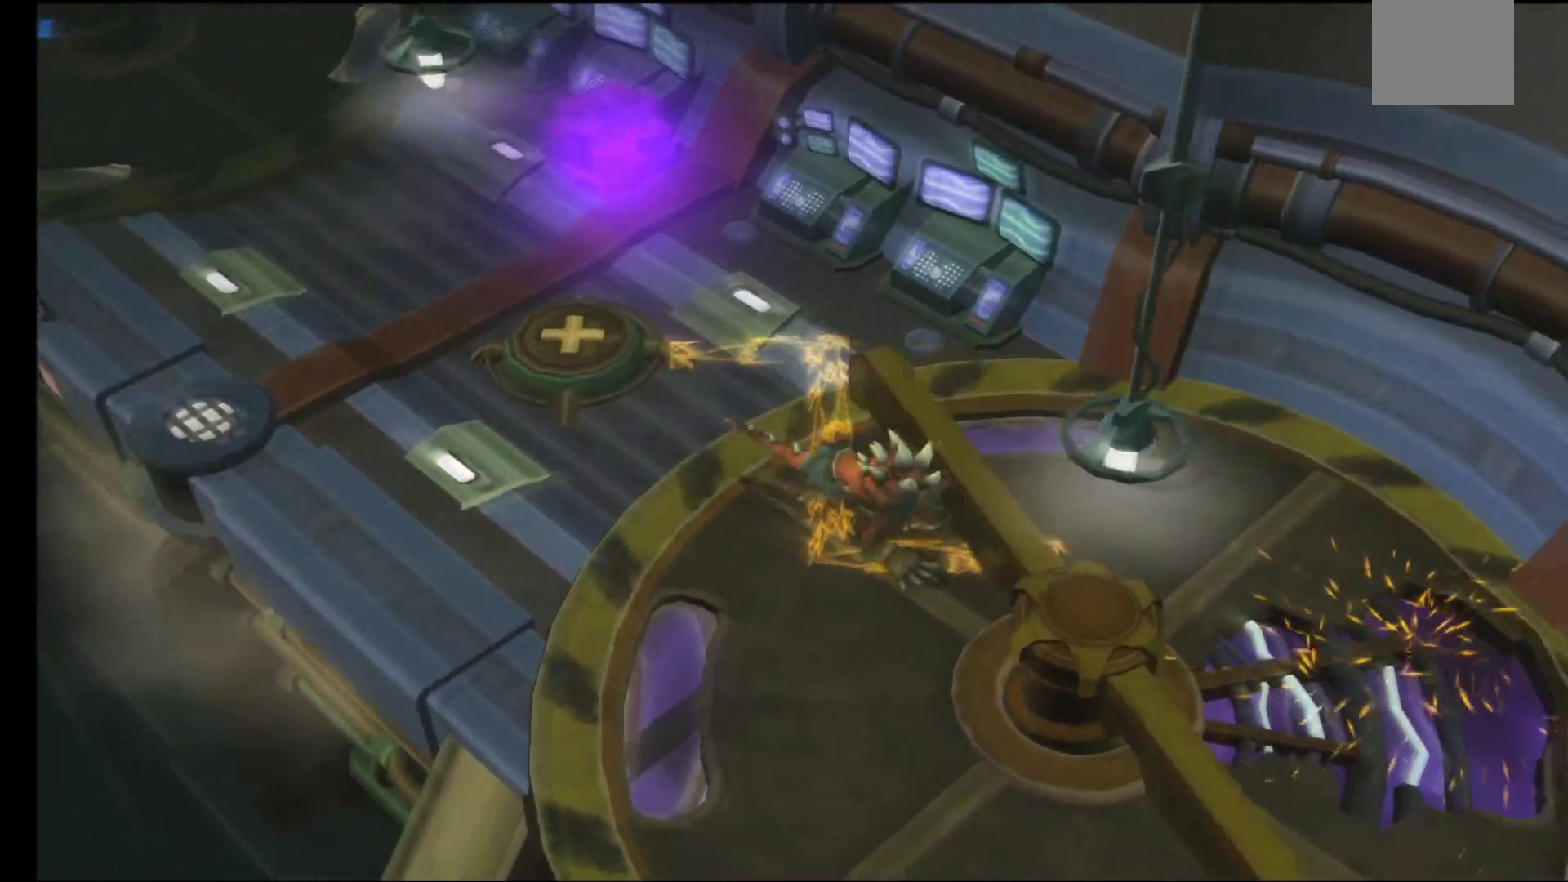
{"buttons": [], "left_stick": "down-right", "right_stick": "center", "events": []}
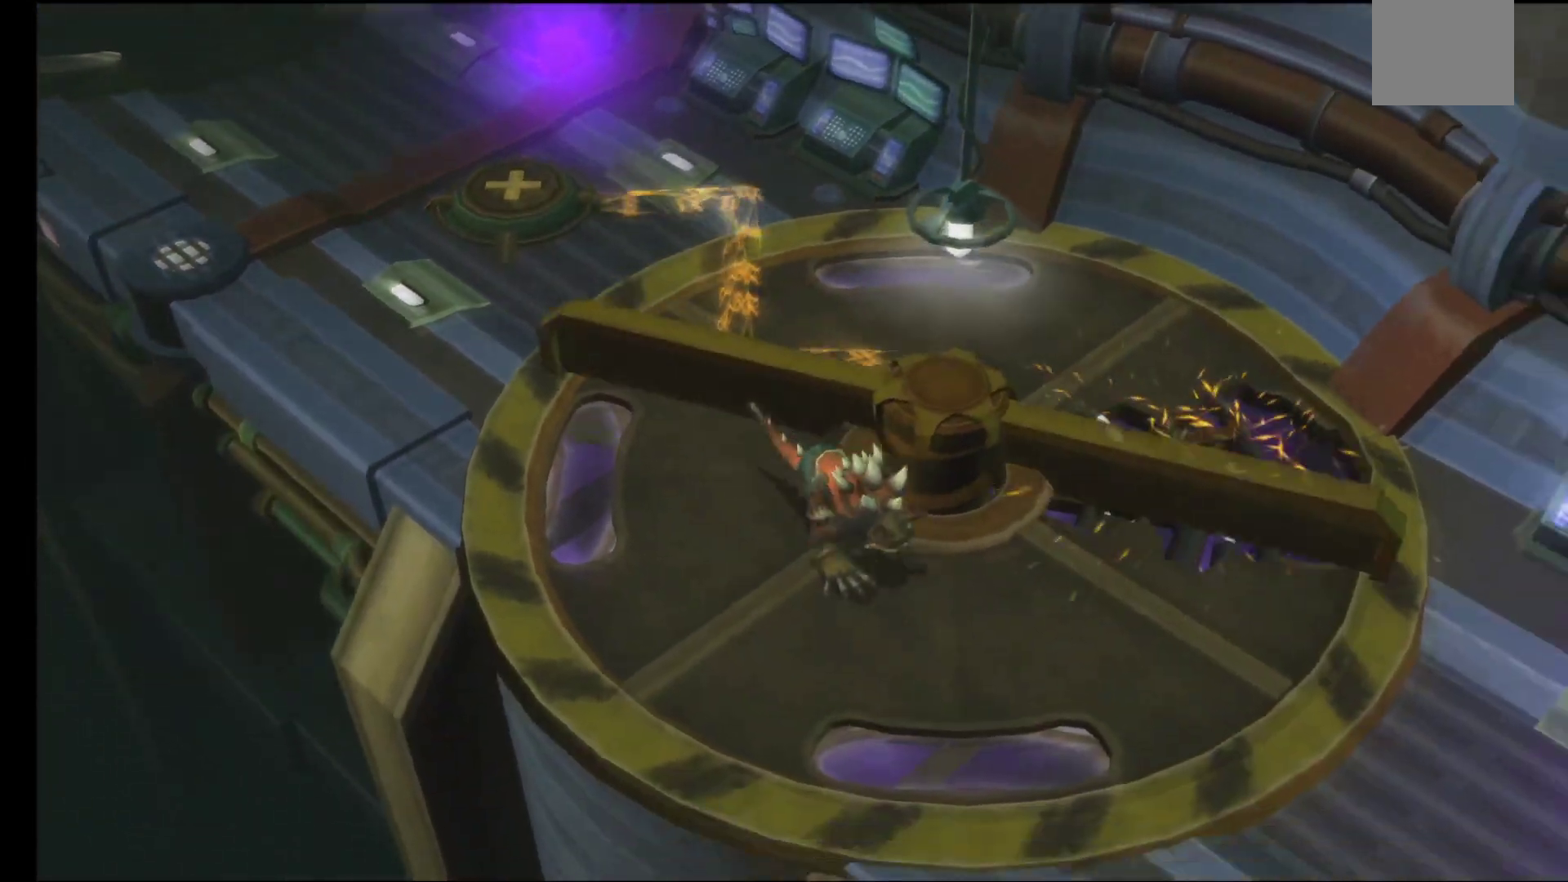
{"buttons": [], "left_stick": "down-right", "right_stick": "center", "events": []}
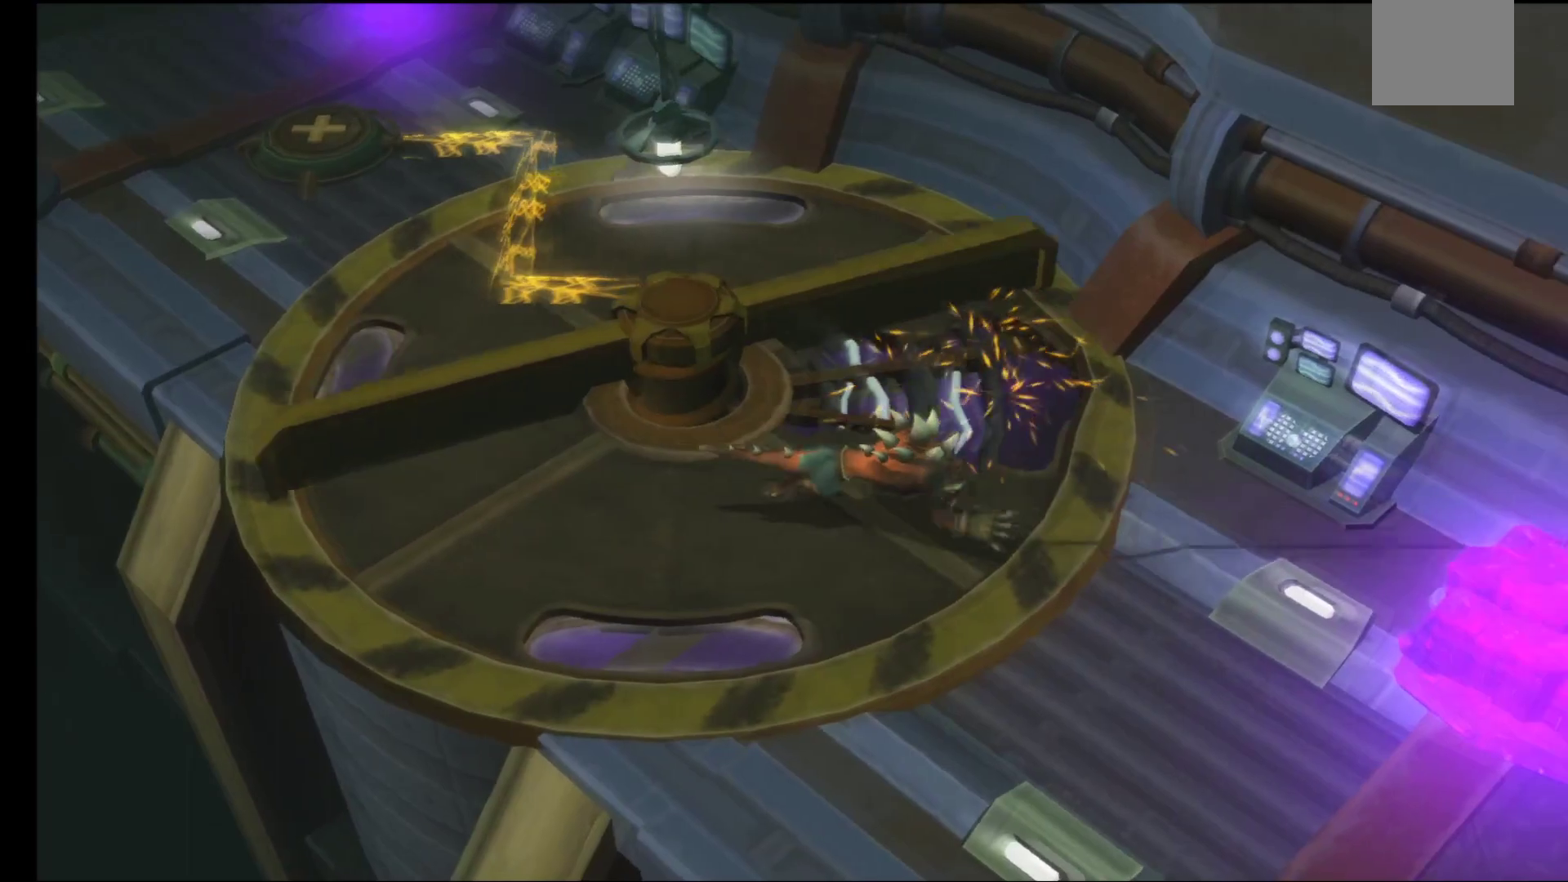
{"buttons": [], "left_stick": "center", "right_stick": "center", "events": [[500, "left_stick", "center"]]}
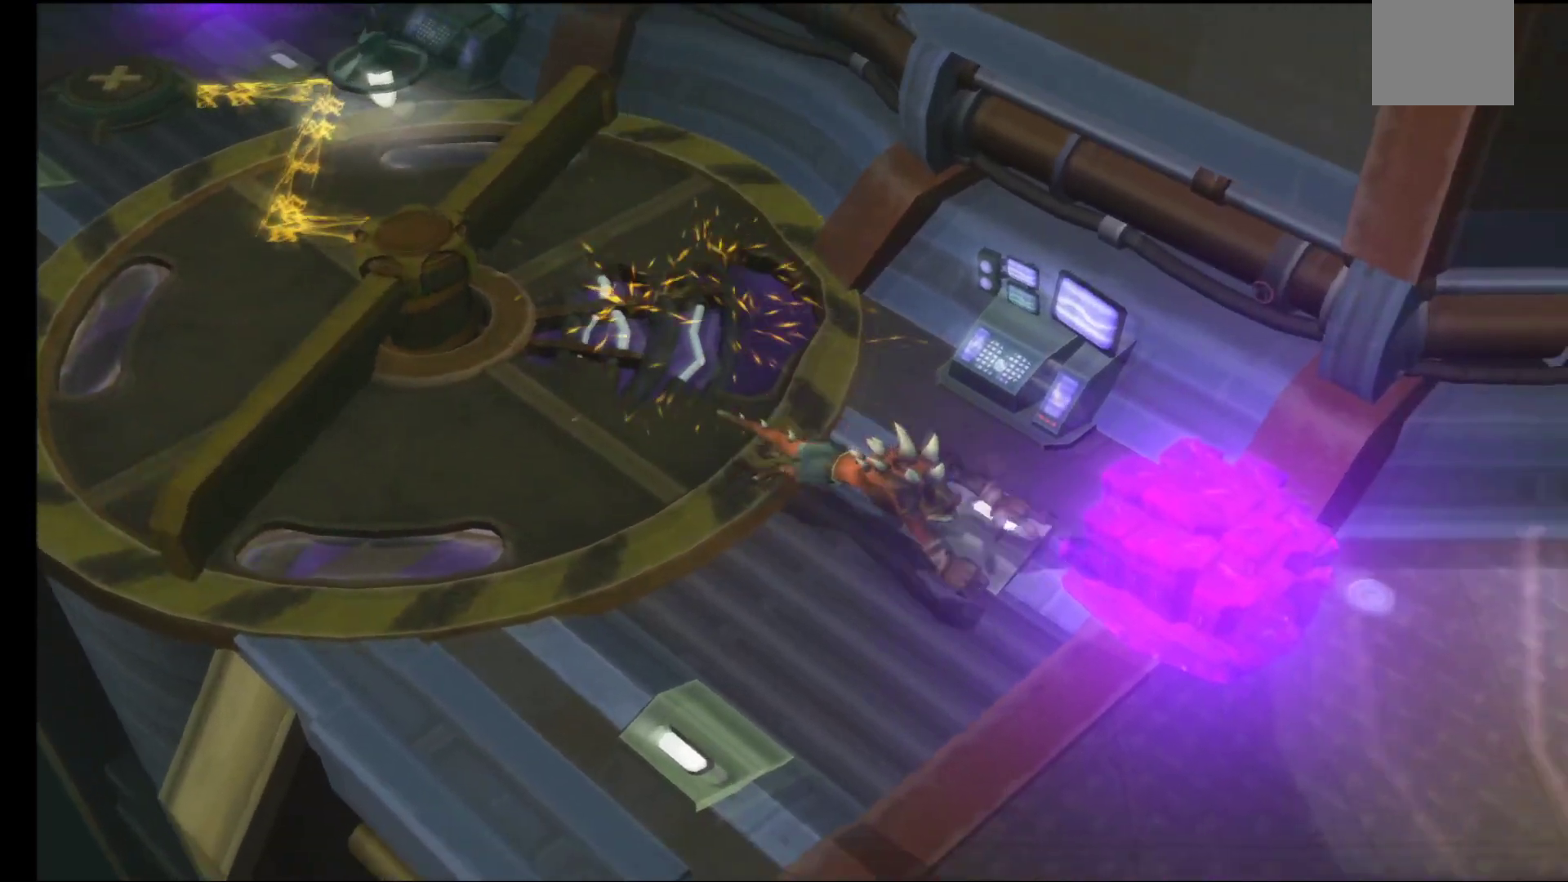
{"buttons": [], "left_stick": "center", "right_stick": "center", "events": [[33, "A", "down"], [83, "A", "up"], [200, "A", "down"], [283, "A", "up"], [367, "A", "down"], [467, "A", "up"]]}
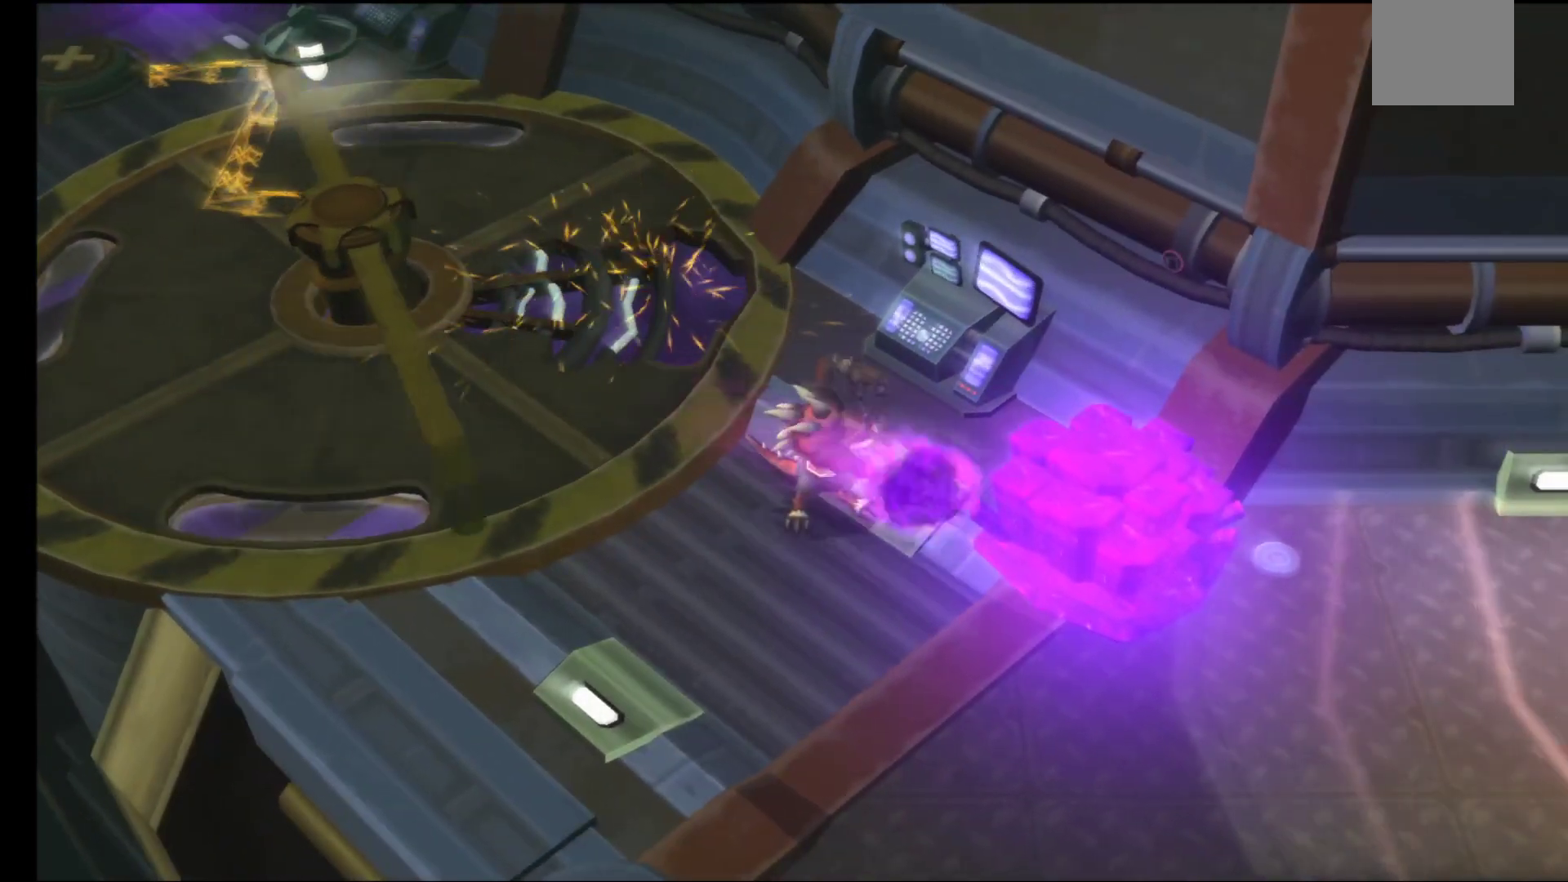
{"buttons": ["A"], "left_stick": "center", "right_stick": "center", "events": [[167, "left_stick", "up"], [267, "A", "down"], [383, "A", "up"], [467, "A", "down"], [483, "left_stick", "center"]]}
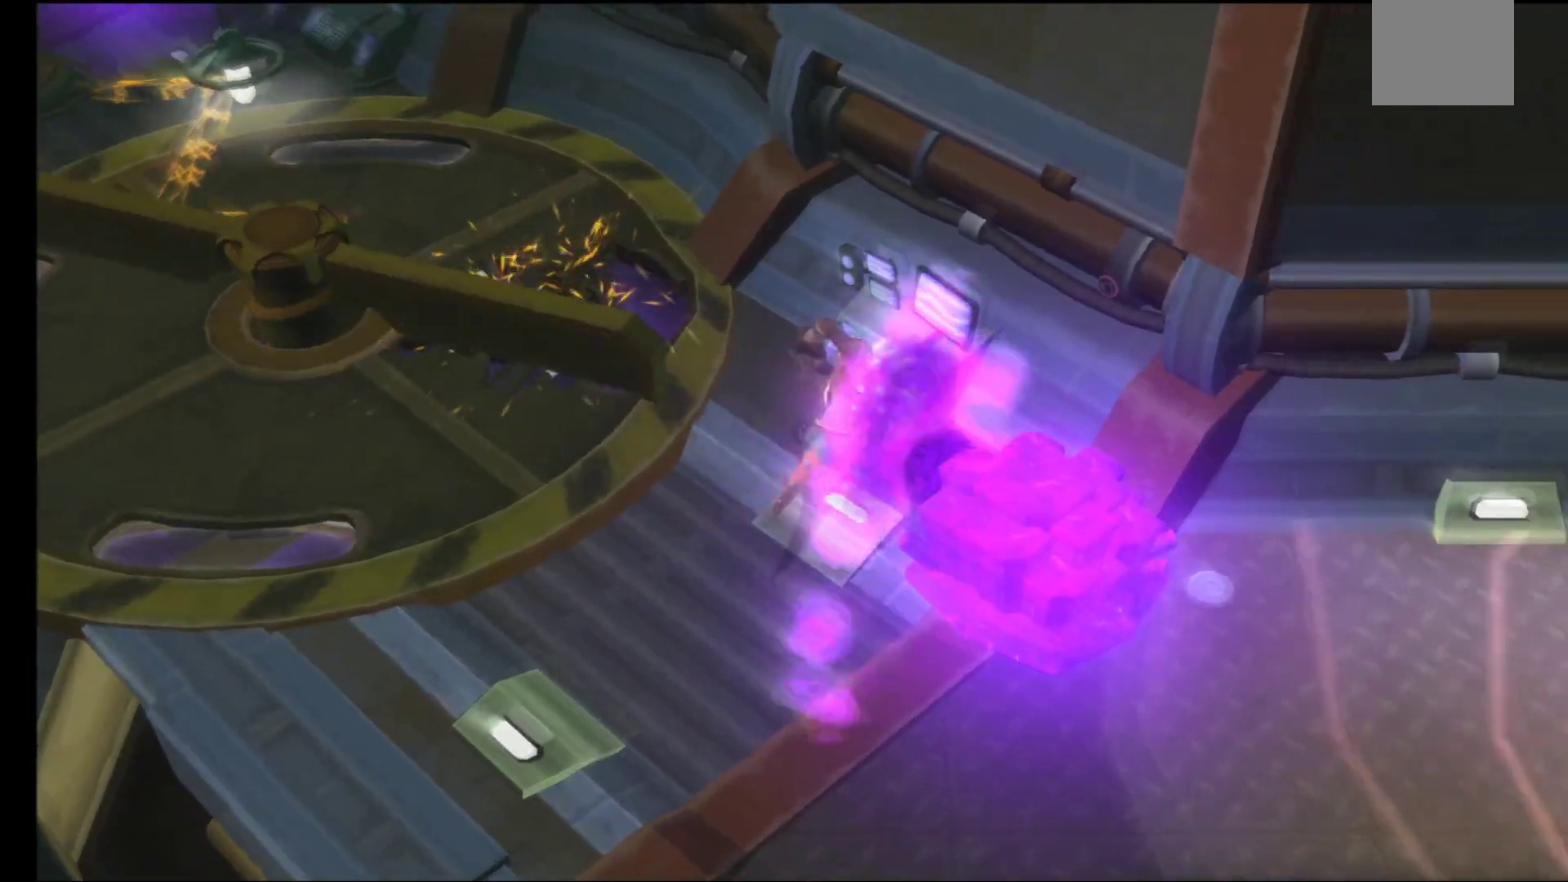
{"buttons": [], "left_stick": "down", "right_stick": "center", "events": [[50, "A", "up"], [383, "left_stick", "down"]]}
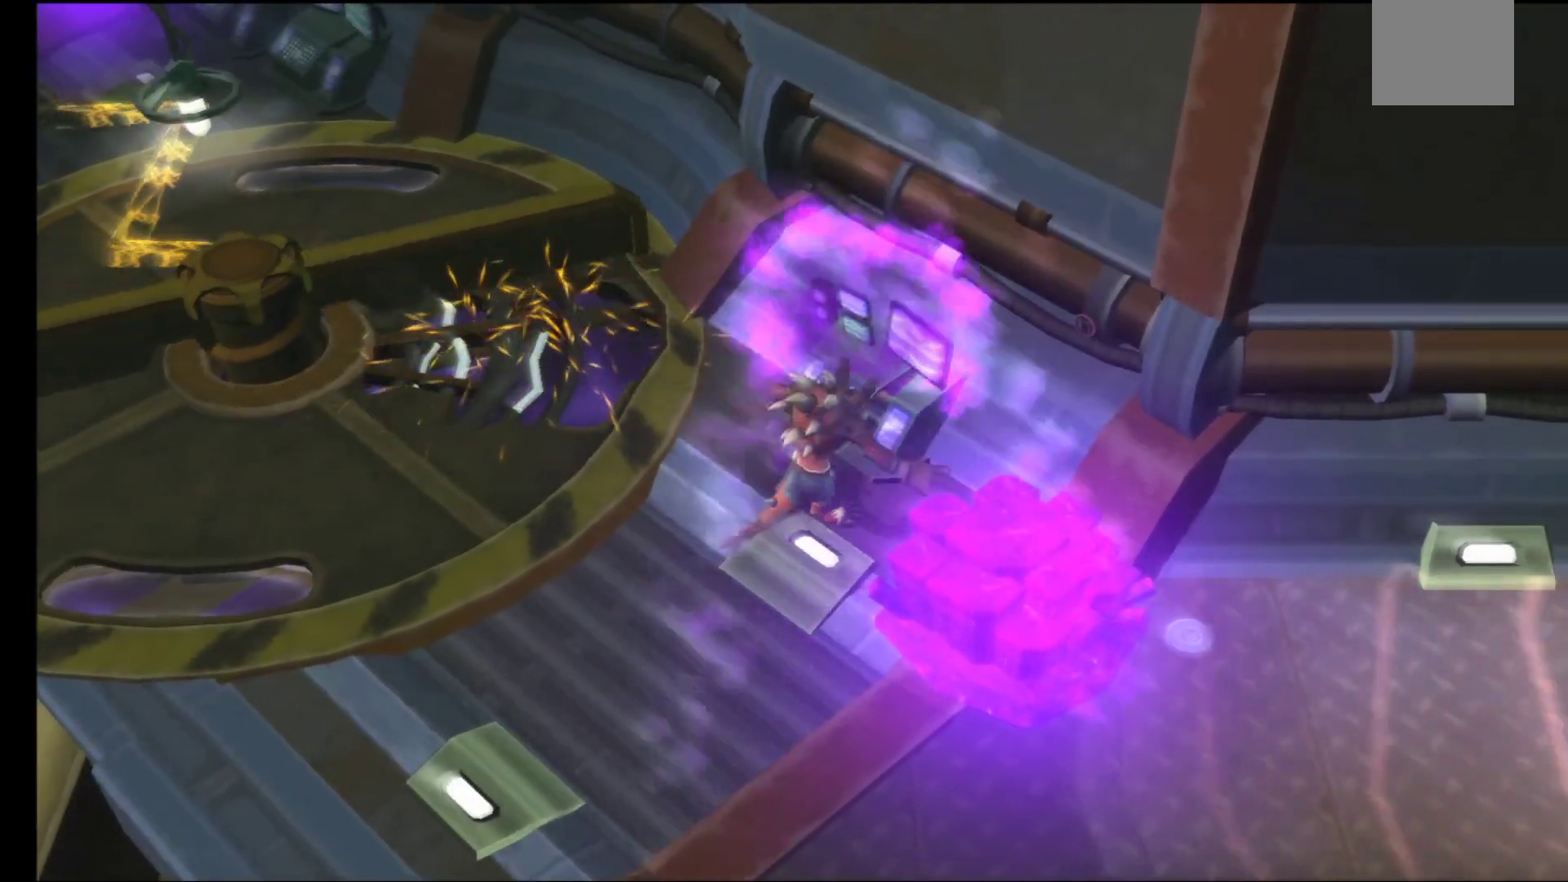
{"buttons": [], "left_stick": "down-left", "right_stick": "center", "events": [[83, "left_stick", "down-left"]]}
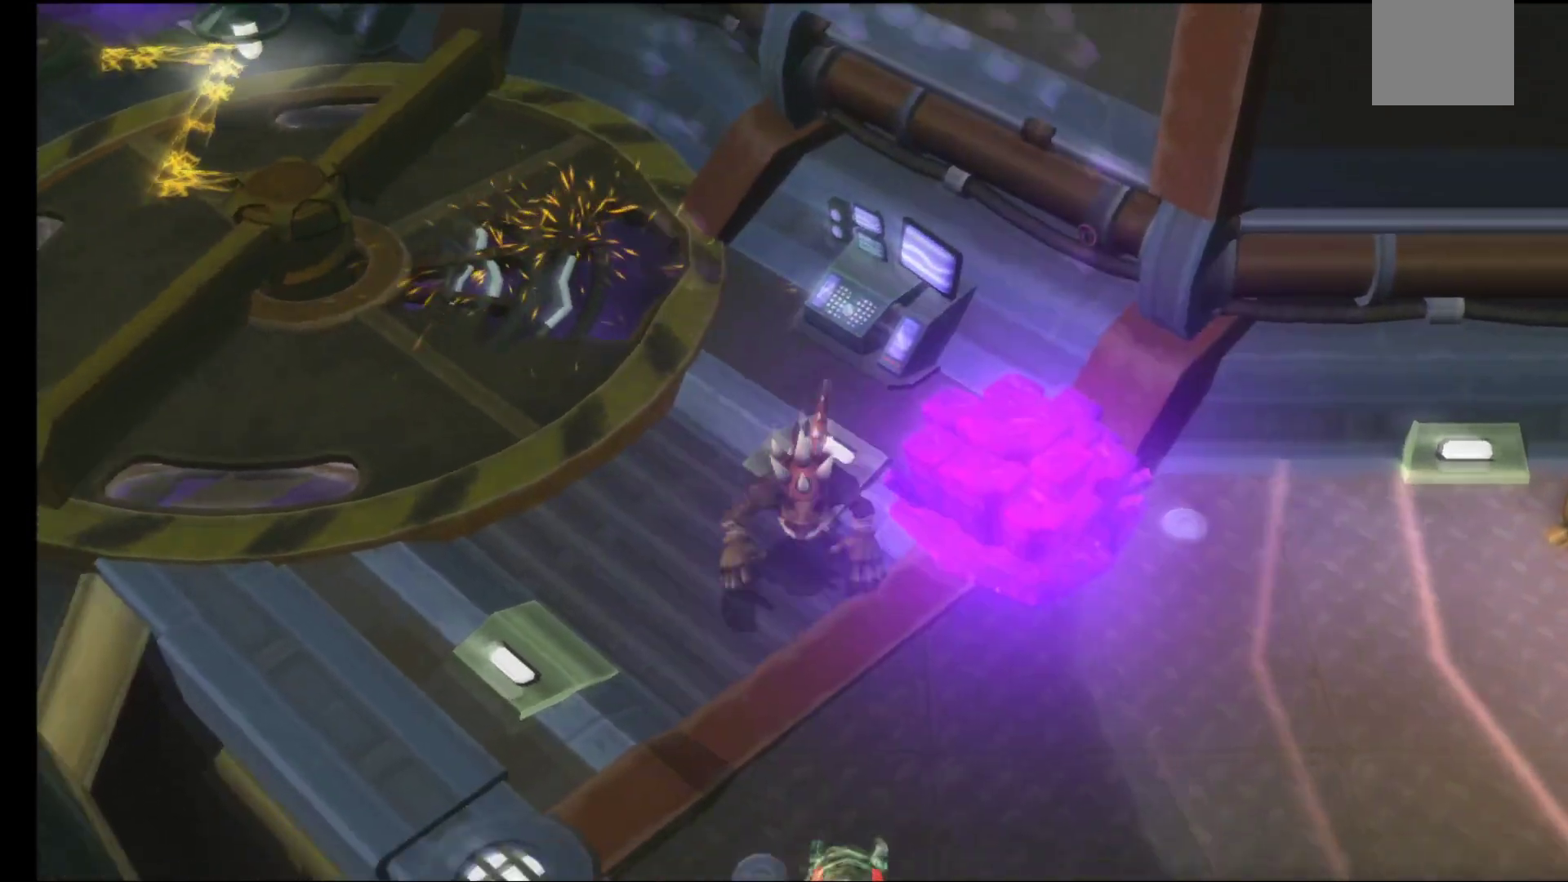
{"buttons": [], "left_stick": "center", "right_stick": "center", "events": [[67, "left_stick", "down"], [233, "A", "down"], [267, "left_stick", "right"], [333, "left_stick", "center"], [350, "A", "up"], [417, "A", "down"], [500, "A", "up"]]}
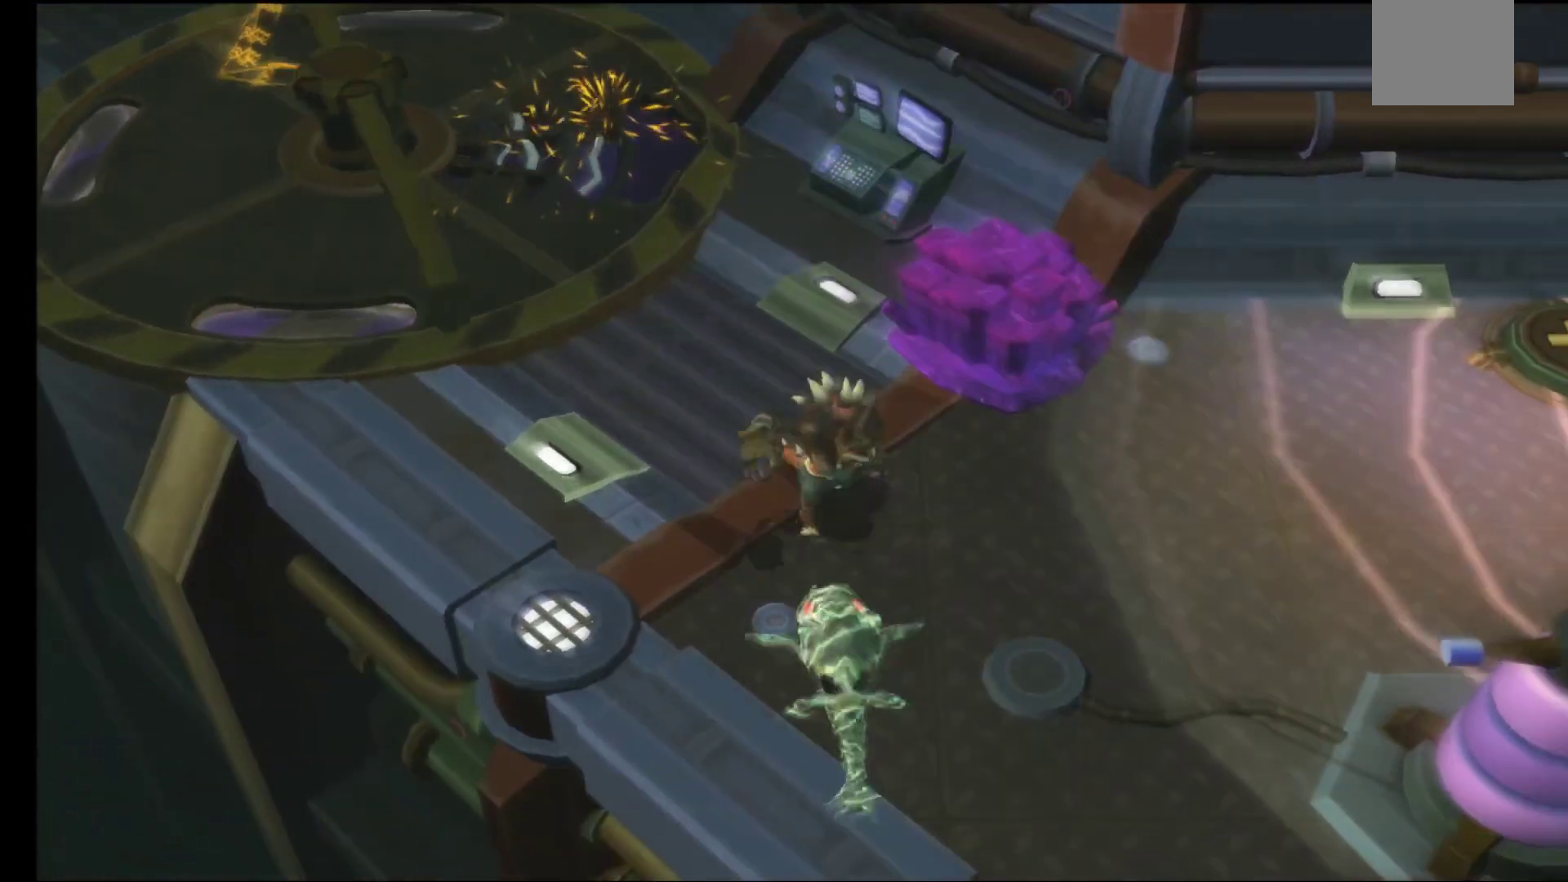
{"buttons": ["A"], "left_stick": "center", "right_stick": "center", "events": [[83, "A", "down"], [167, "A", "up"], [267, "A", "down"], [350, "A", "up"], [450, "A", "down"]]}
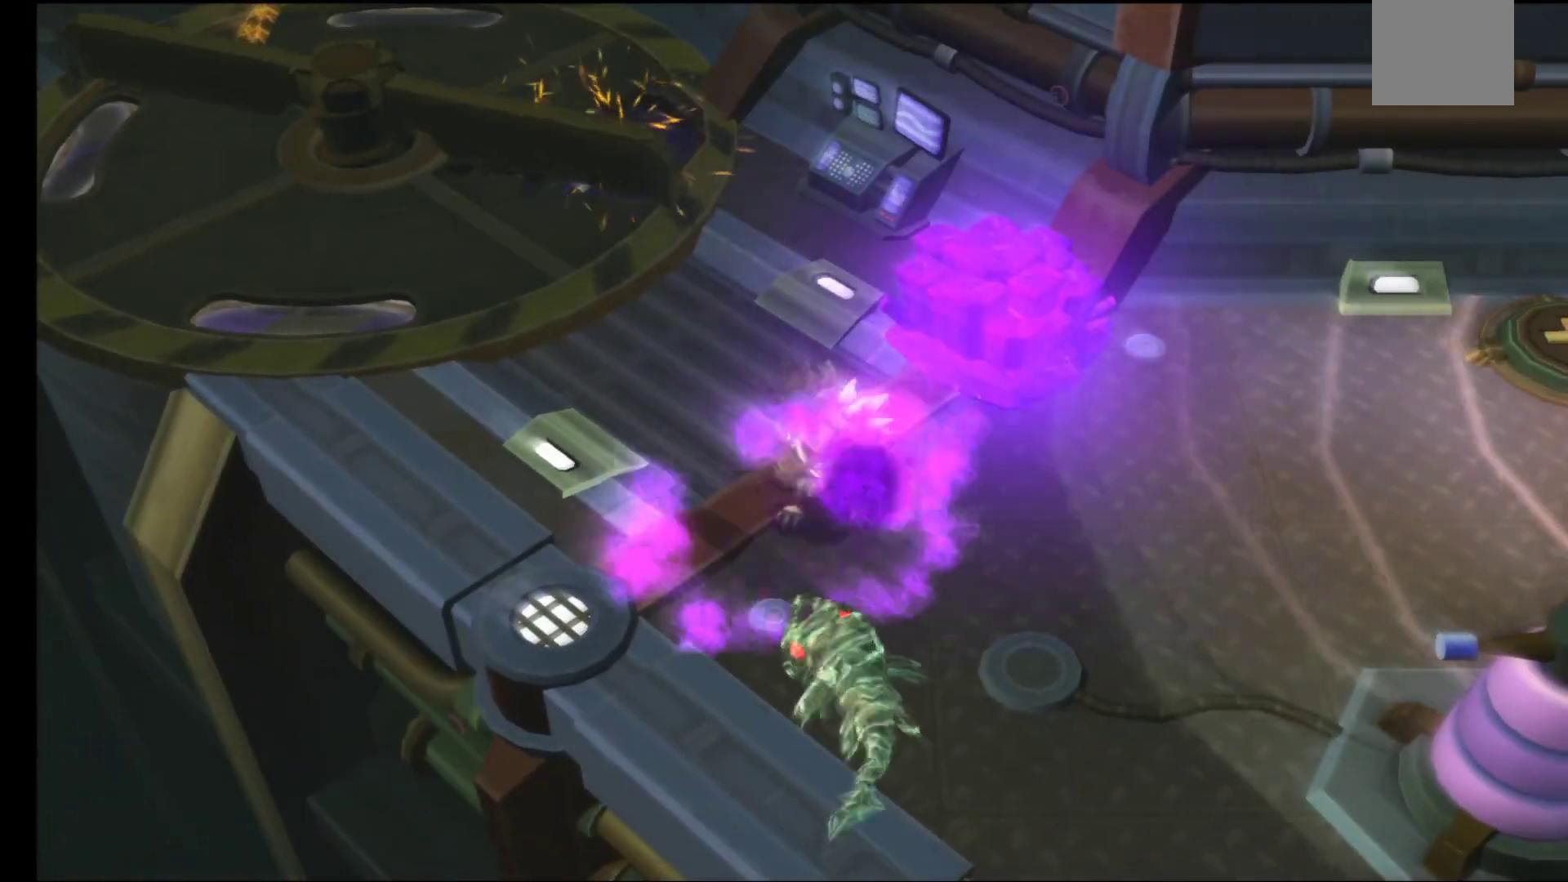
{"buttons": [], "left_stick": "center", "right_stick": "center", "events": [[17, "A", "up"], [100, "A", "down"], [167, "A", "up"], [250, "A", "down"], [333, "A", "up"], [417, "A", "down"], [500, "A", "up"]]}
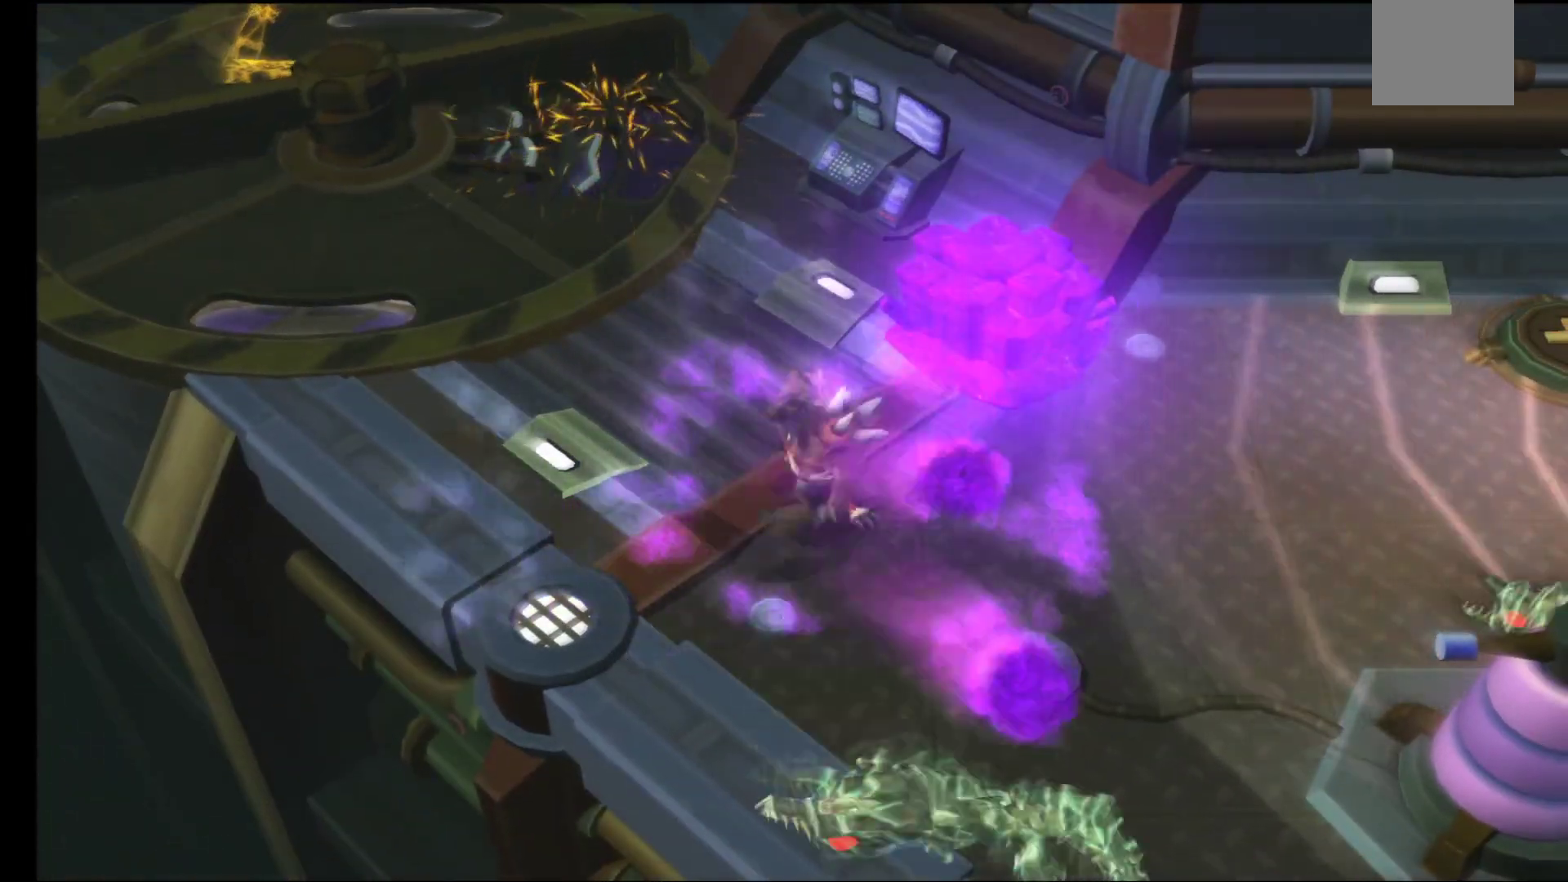
{"buttons": ["A"], "left_stick": "center", "right_stick": "center", "events": [[83, "A", "down"], [167, "A", "up"], [250, "A", "down"], [350, "A", "up"], [433, "A", "down"]]}
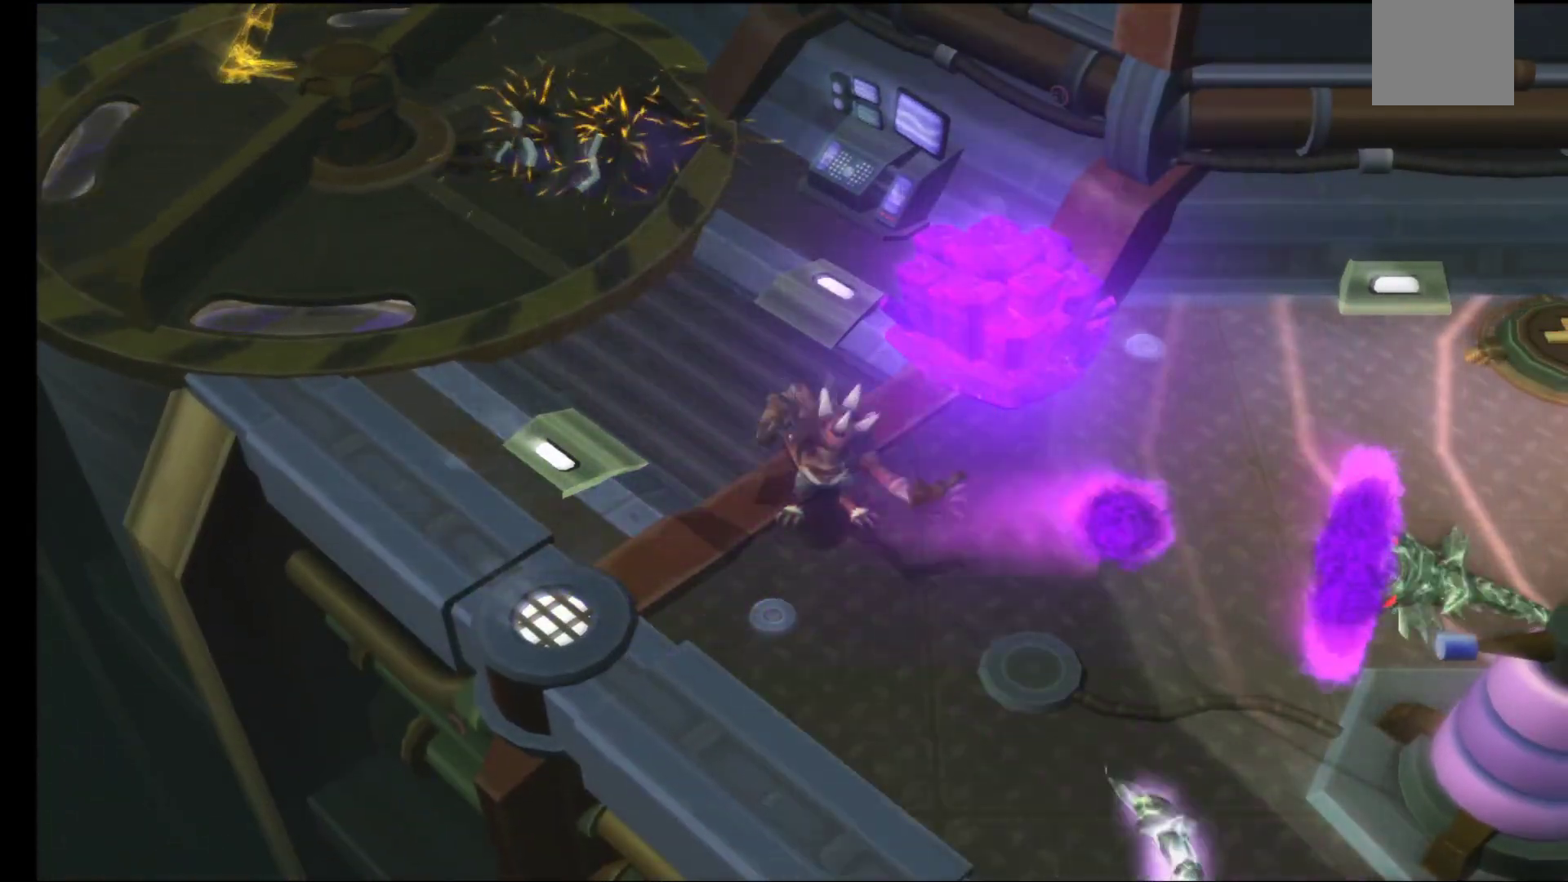
{"buttons": ["A"], "left_stick": "center", "right_stick": "center", "events": [[33, "A", "up"], [117, "A", "down"], [200, "A", "up"], [283, "A", "down"], [367, "A", "up"], [450, "A", "down"]]}
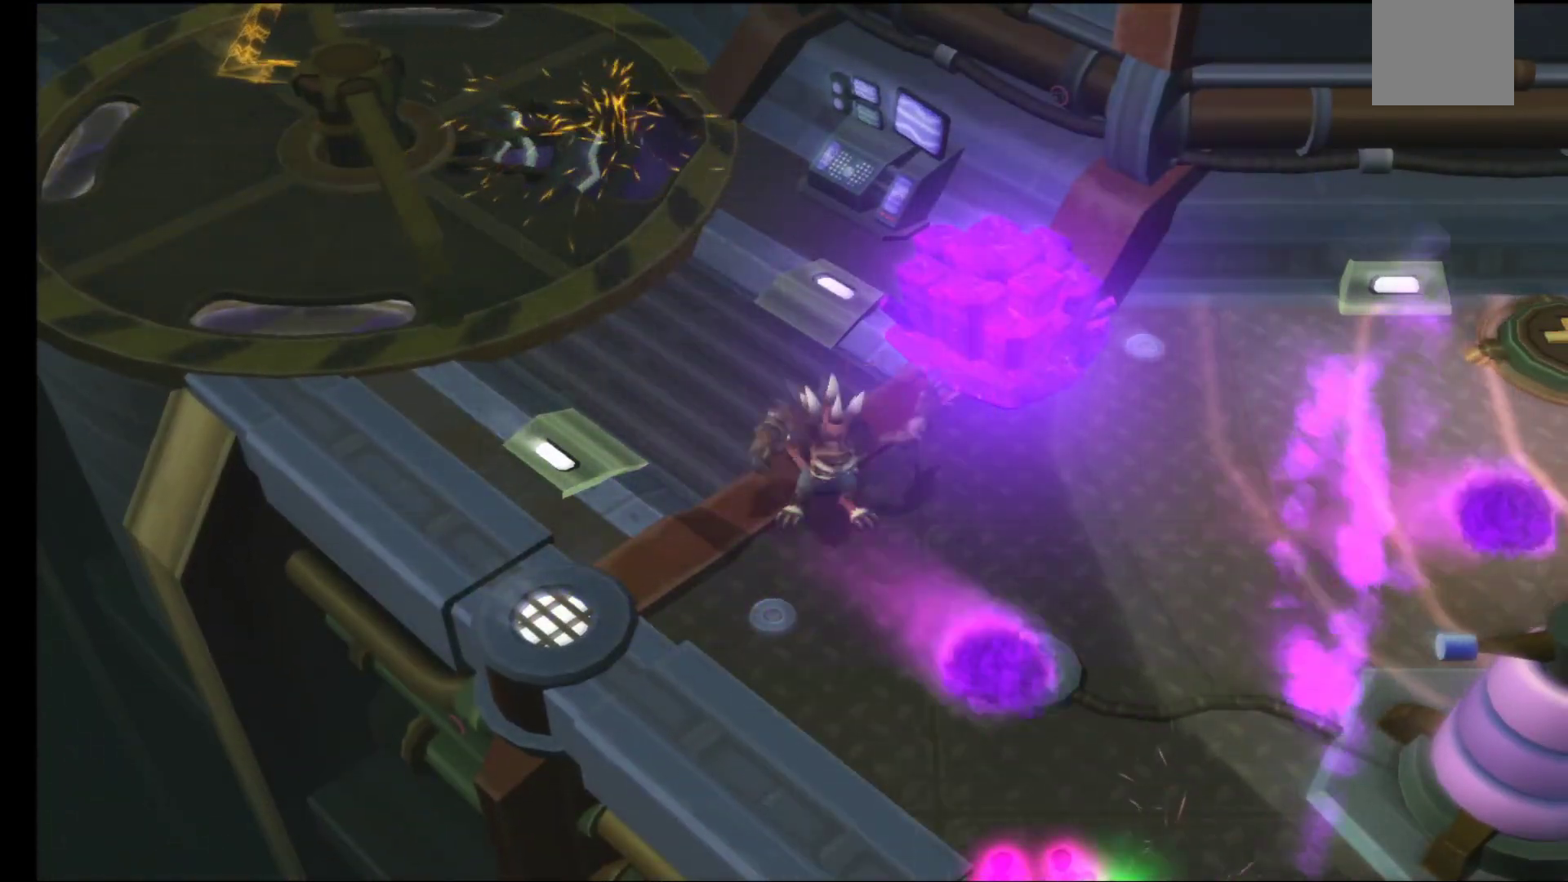
{"buttons": ["A"], "left_stick": "center", "right_stick": "center", "events": [[33, "A", "up"], [133, "A", "down"], [217, "A", "up"], [317, "A", "down"], [400, "A", "up"], [500, "A", "down"]]}
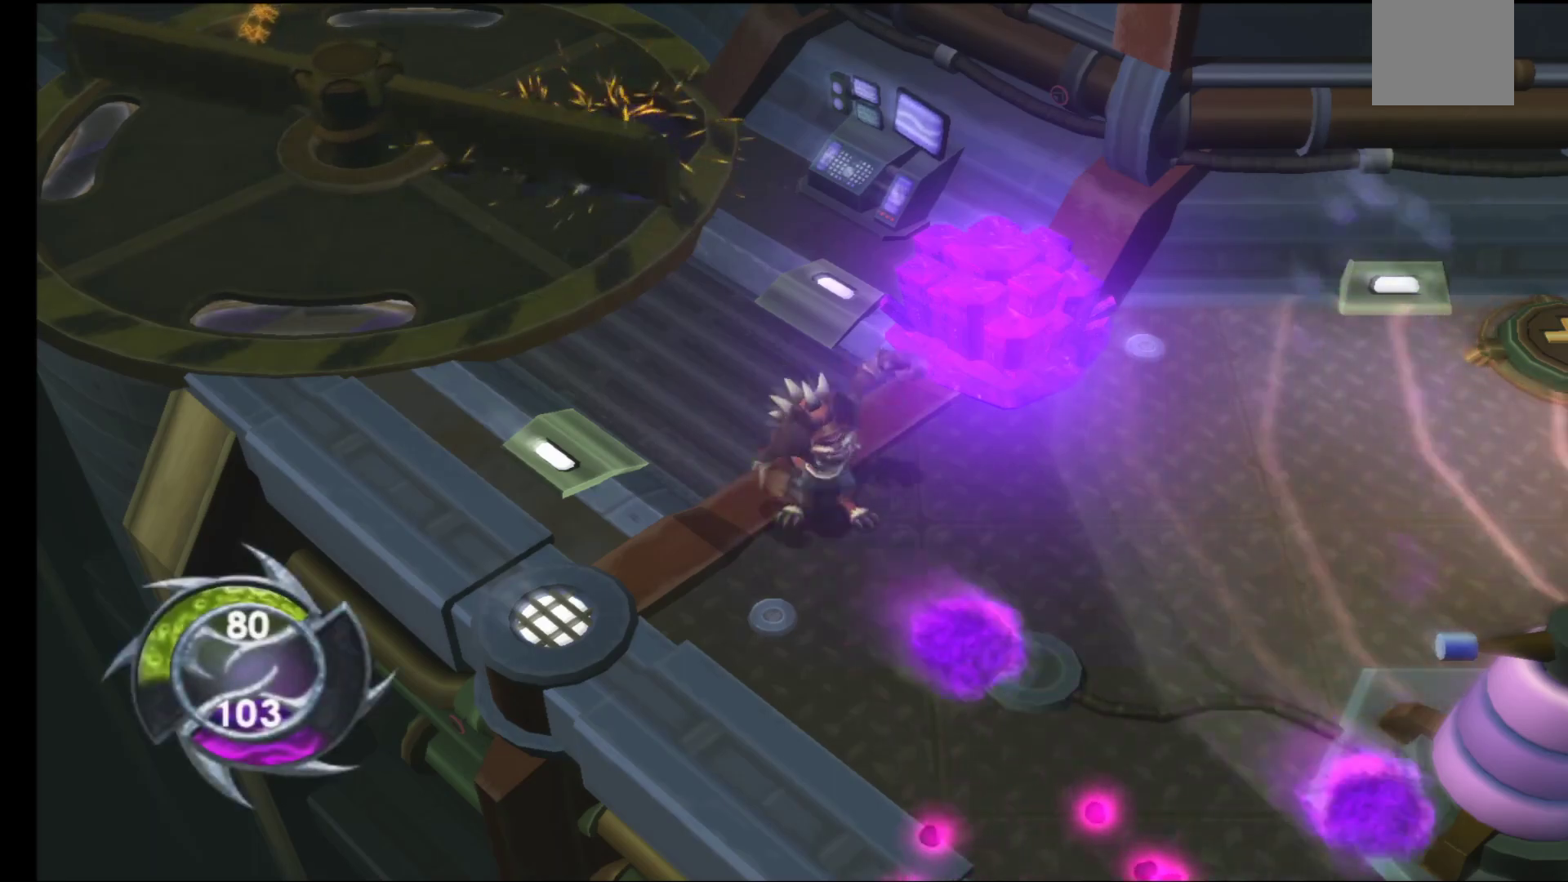
{"buttons": [], "left_stick": "center", "right_stick": "center", "events": [[100, "A", "up"], [183, "A", "down"], [283, "A", "up"], [383, "A", "down"], [483, "A", "up"]]}
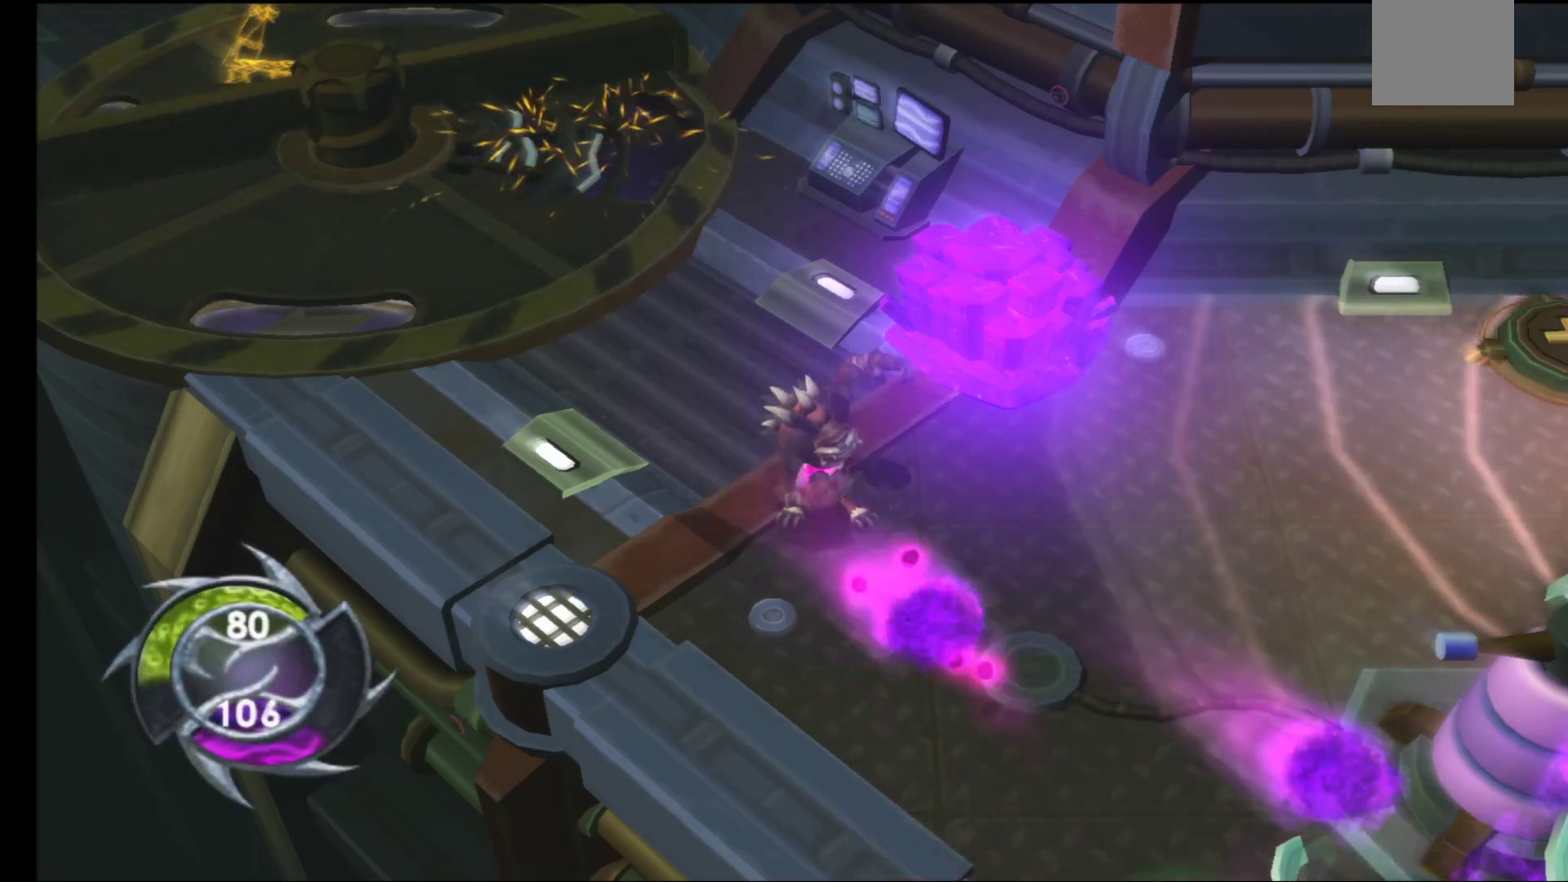
{"buttons": [], "left_stick": "down", "right_stick": "center", "events": [[67, "A", "down"], [167, "A", "up"], [267, "A", "down"], [367, "A", "up"], [500, "left_stick", "down"]]}